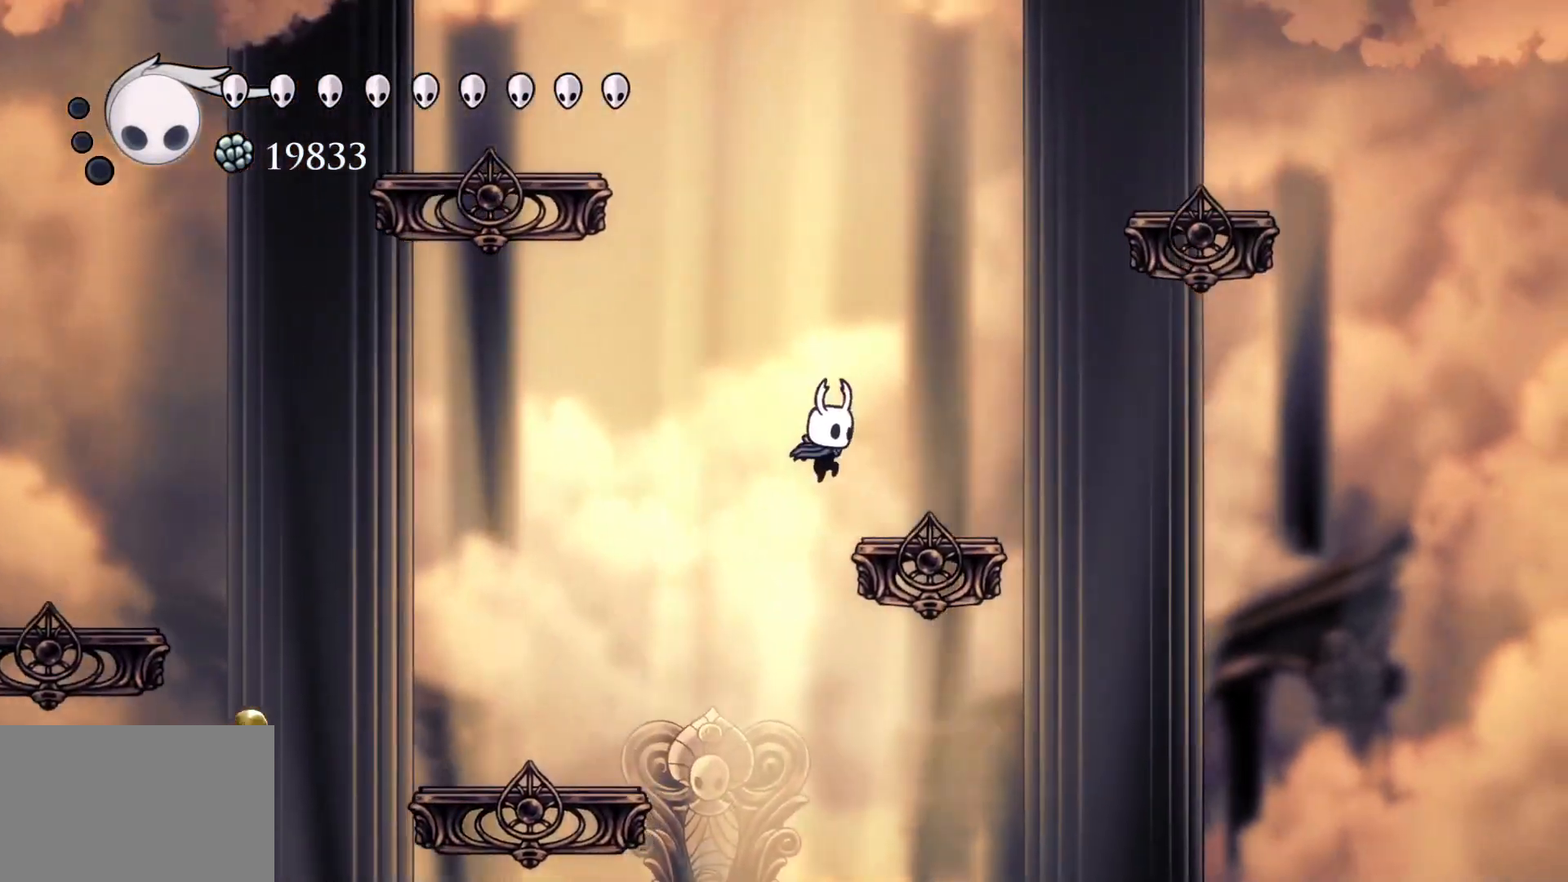
Gameplay with keyboard and mouse; each line is a JSON object with the keys and mouse buttons held at the frame after it. "events" lists presses ("down") and releases ("up") of "1", "2", "3", "4", "5", "a", "alt", "c", "ctrl", "d", "e", "f", "q", "r", "s", "shift", "space", "tab", "v", "w", "x", "z", "mouse_left", "mouse_middle", "mouse_right", "mouse_wheel_up" and "mouse_wheel_down" between this image and that frame as [ms after this image, input, new state], when the widget could be followed in between. "mouse_left", "mouse_middle", "mouse_right", "mouse_wheel_up", "mouse_wheel_down" = the "left", "middle", "right", "wheel_up", "wheel_down" buttons of the "mouse" list. No other keys are recorded. Mouse movement is not recorded.
{"keys": ["s", "space"], "mouse": [], "events": [[116, "f", "up"], [116, "space", "up"], [350, "space", "down"], [400, "s", "down"]]}
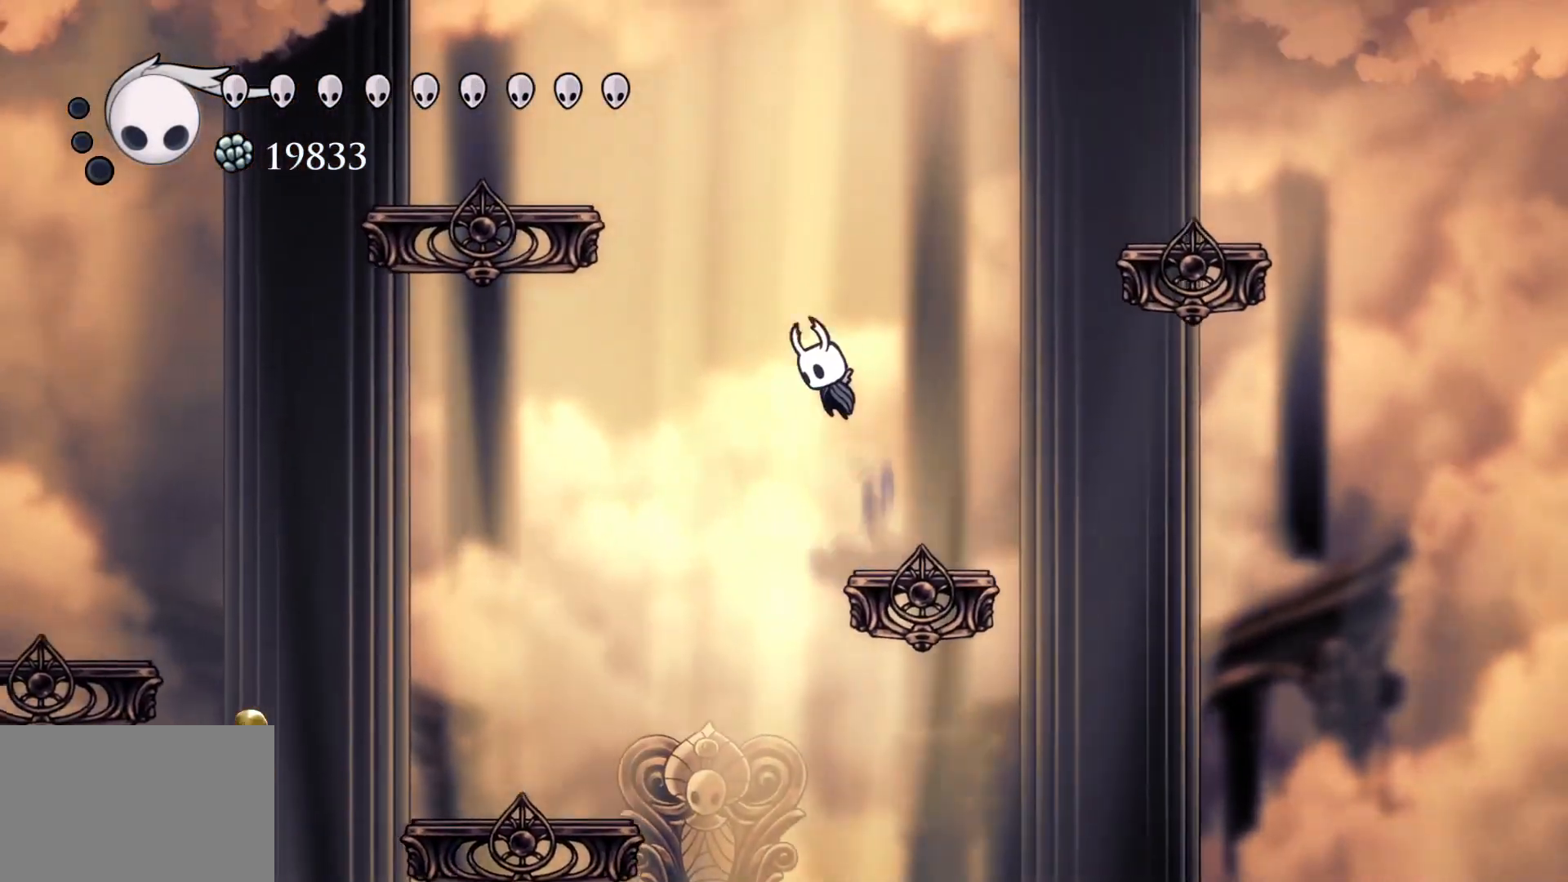
{"keys": ["s", "space"], "mouse": [], "events": [[133, "space", "up"], [283, "space", "down"]]}
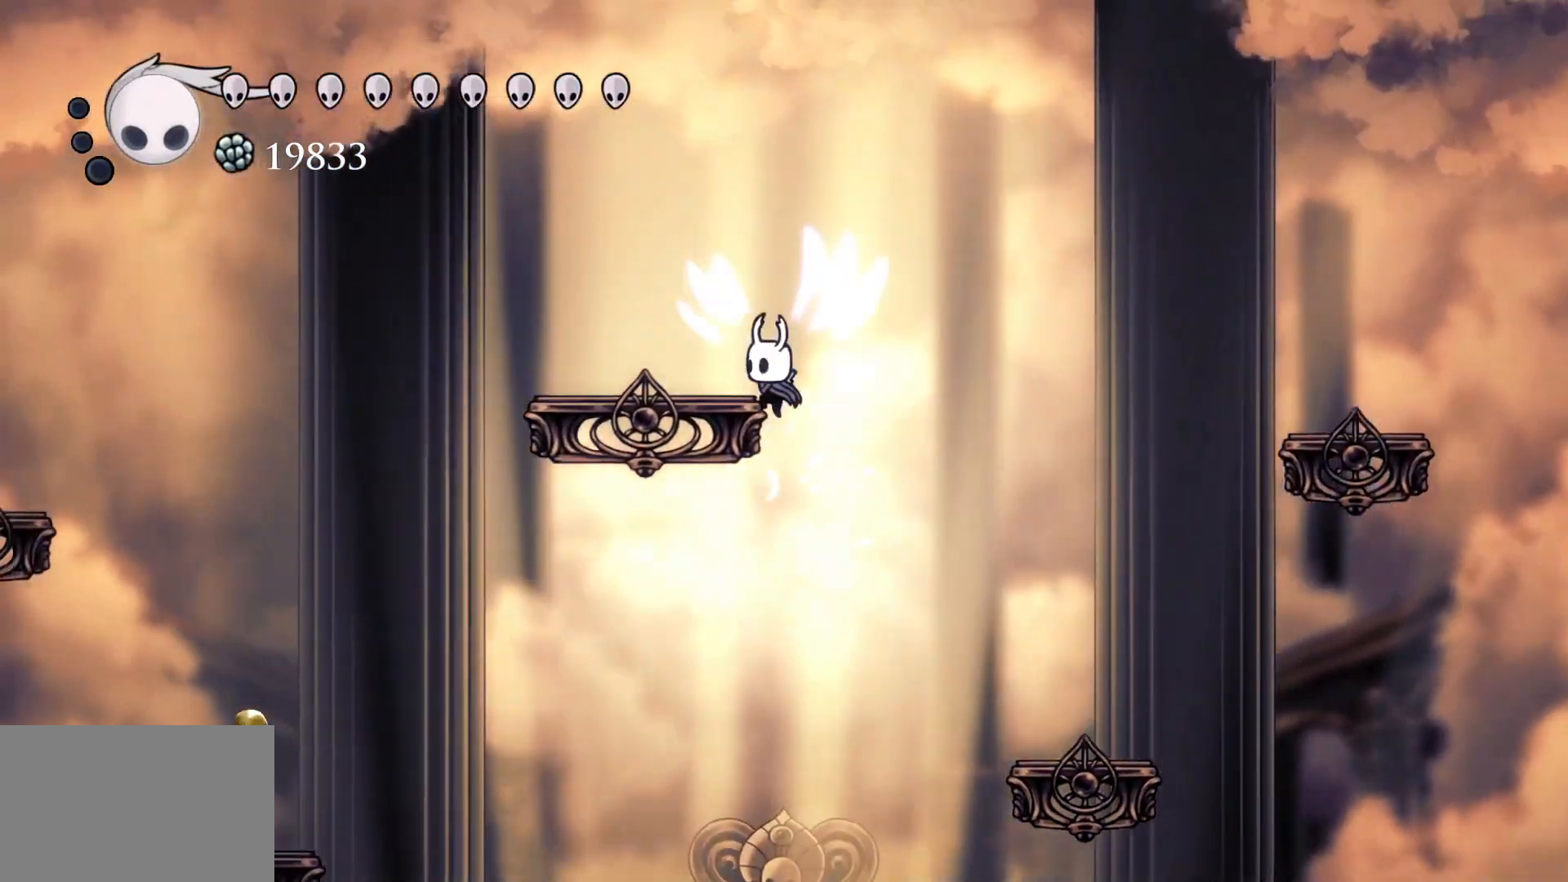
{"keys": [], "mouse": [], "events": [[200, "space", "up"], [233, "s", "up"]]}
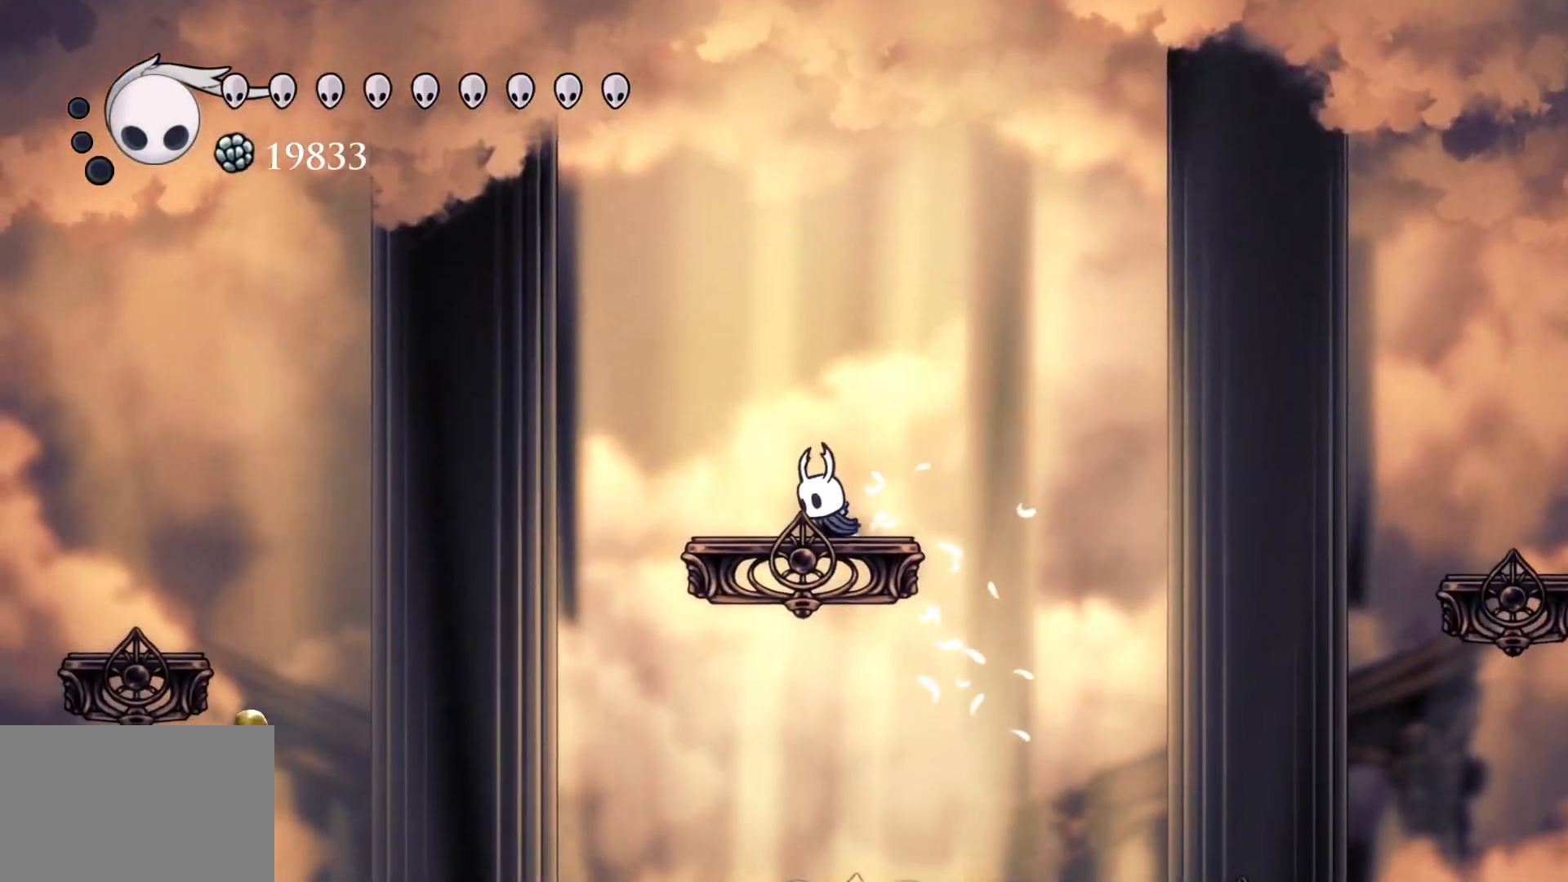
{"keys": [], "mouse": [], "events": []}
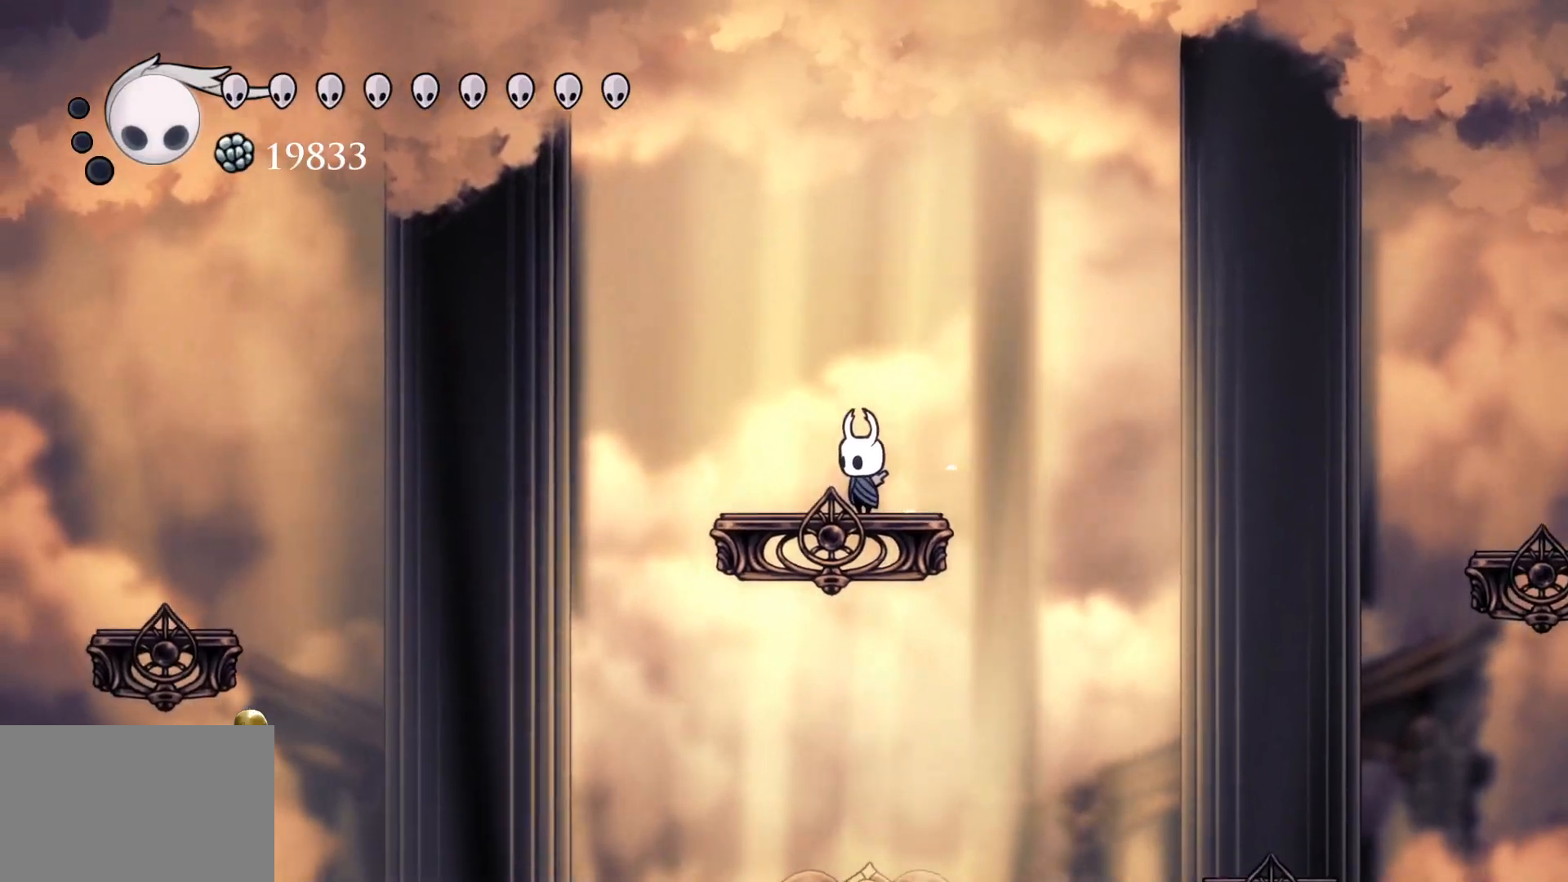
{"keys": [], "mouse": [], "events": []}
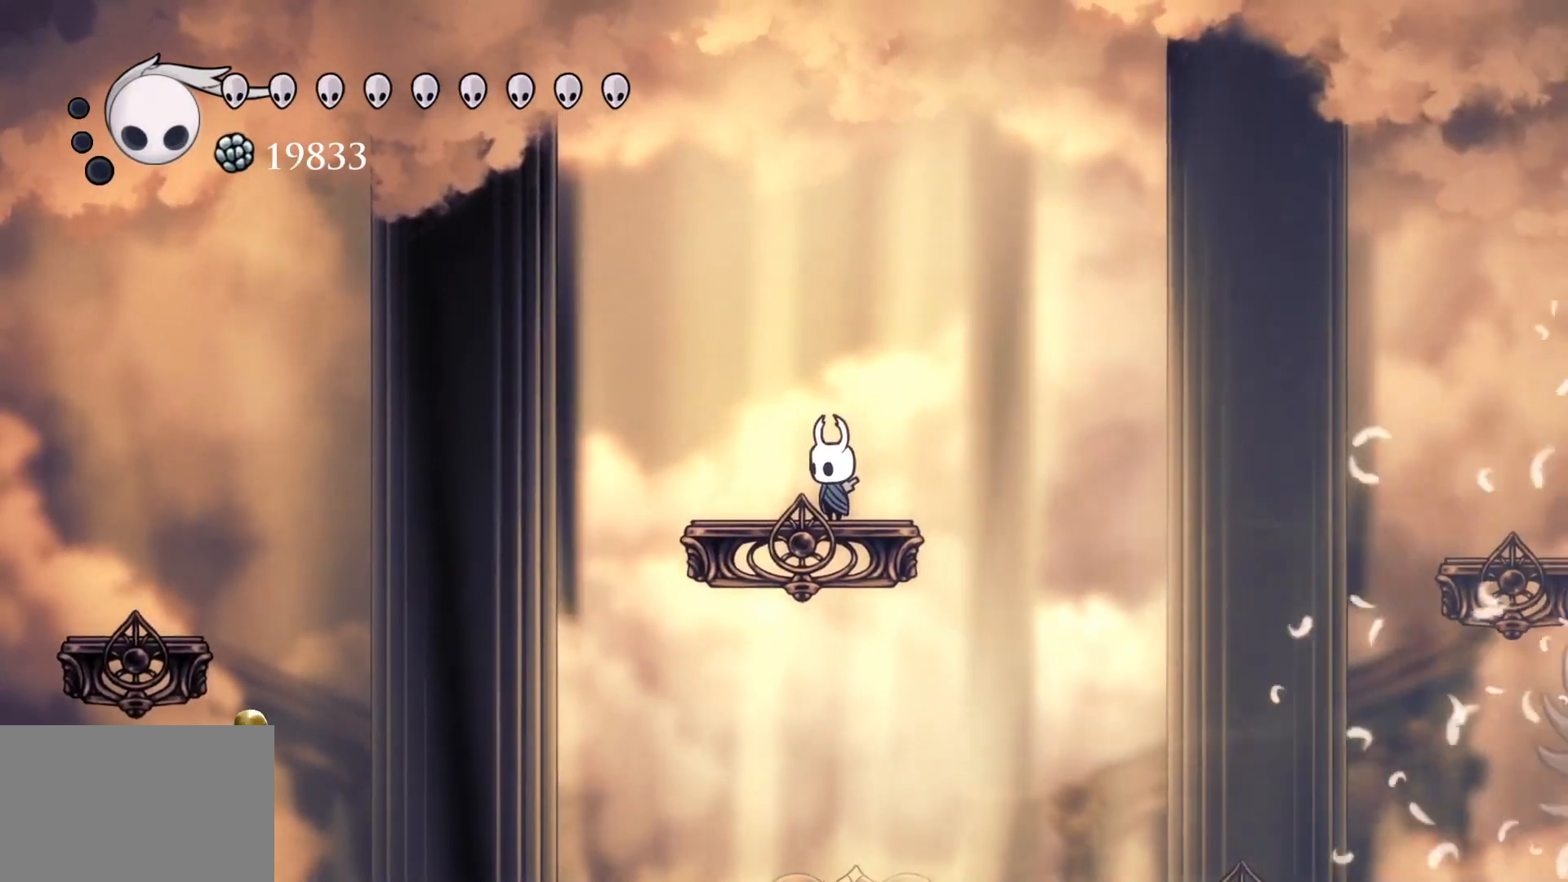
{"keys": [], "mouse": [], "events": [[383, "f", "down"], [466, "f", "up"]]}
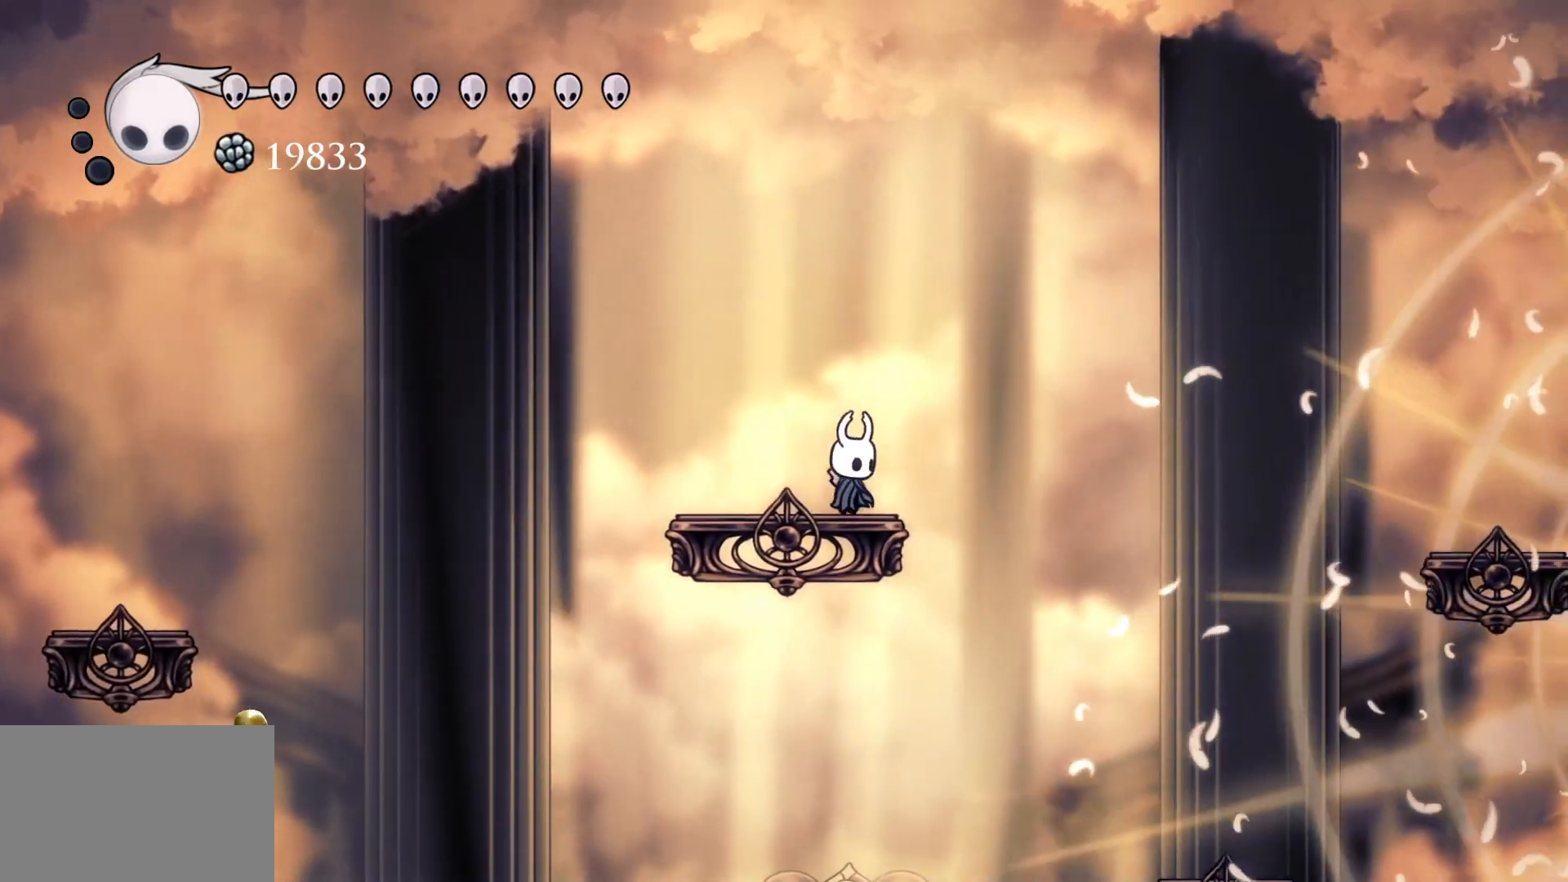
{"keys": [], "mouse": [], "events": []}
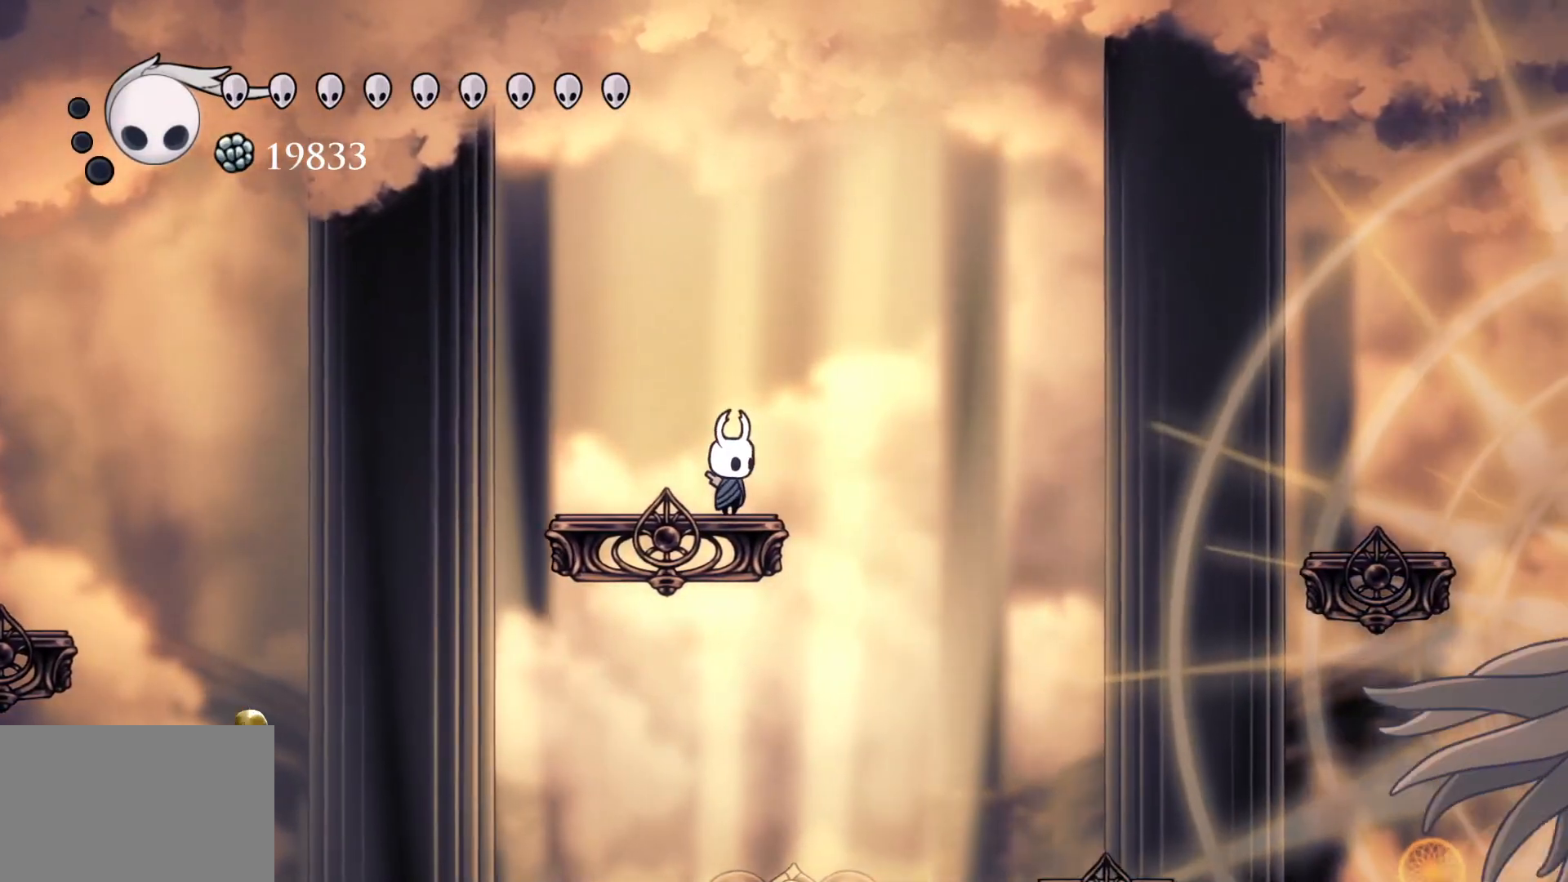
{"keys": [], "mouse": [], "events": []}
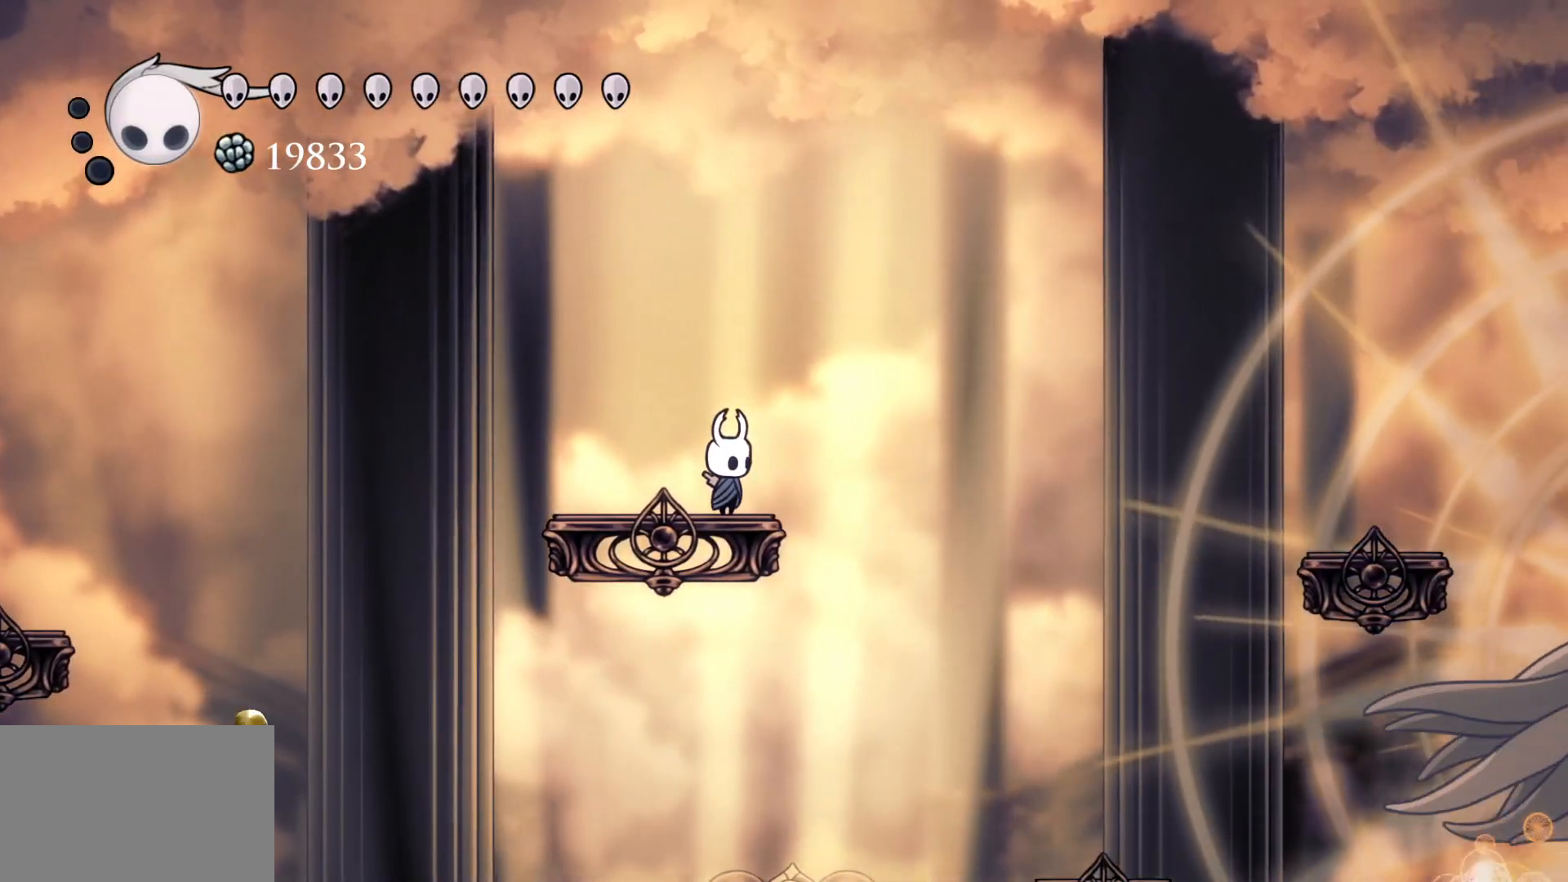
{"keys": [], "mouse": [], "events": []}
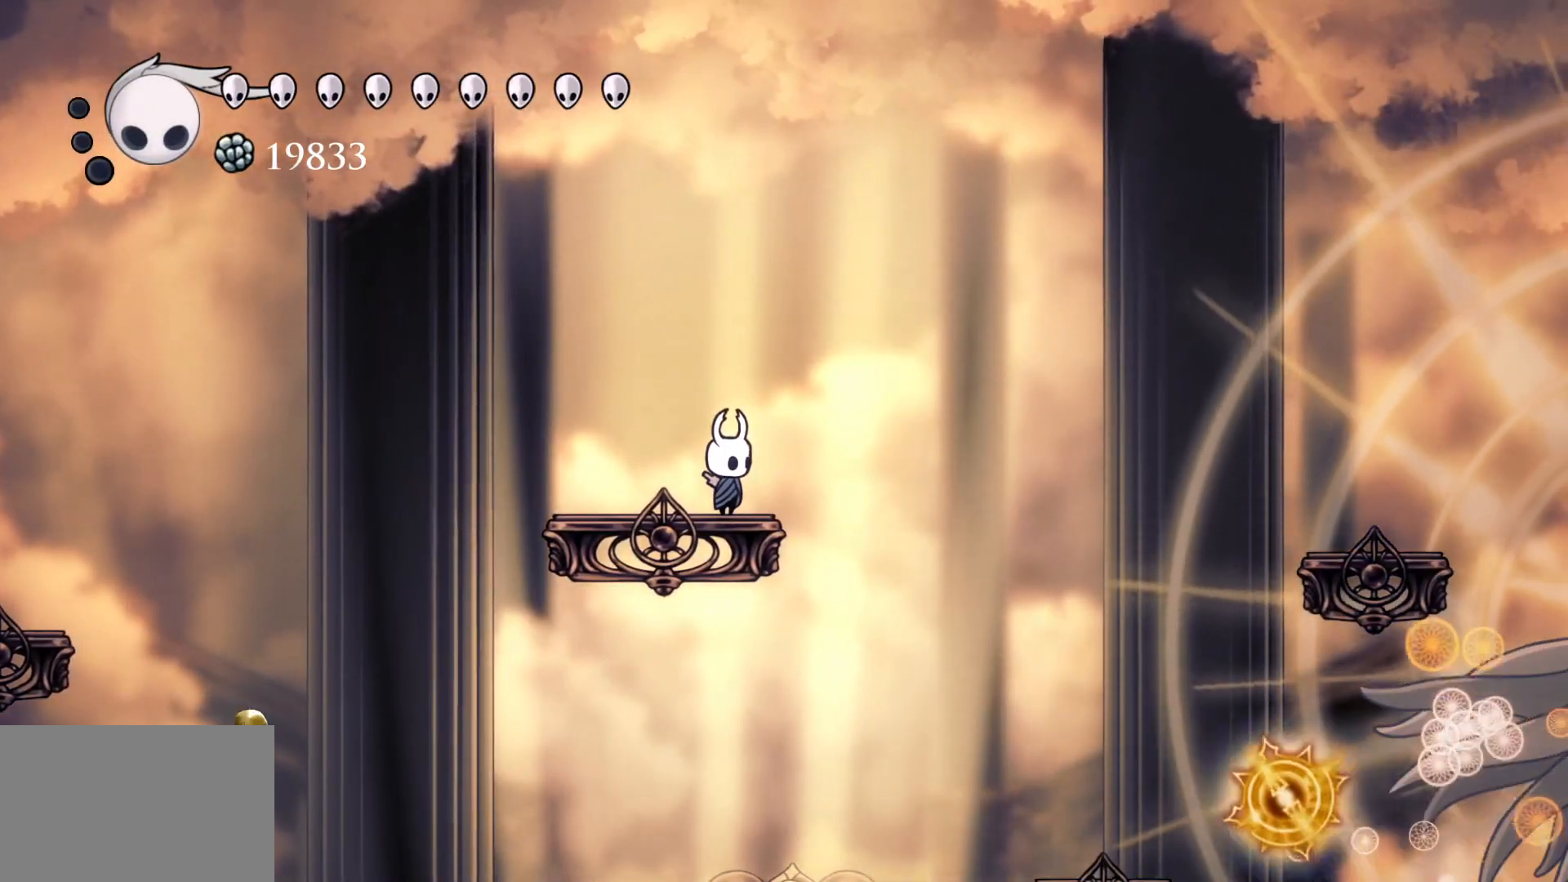
{"keys": ["s", "space"], "mouse": [], "events": [[233, "s", "down"], [416, "space", "down"]]}
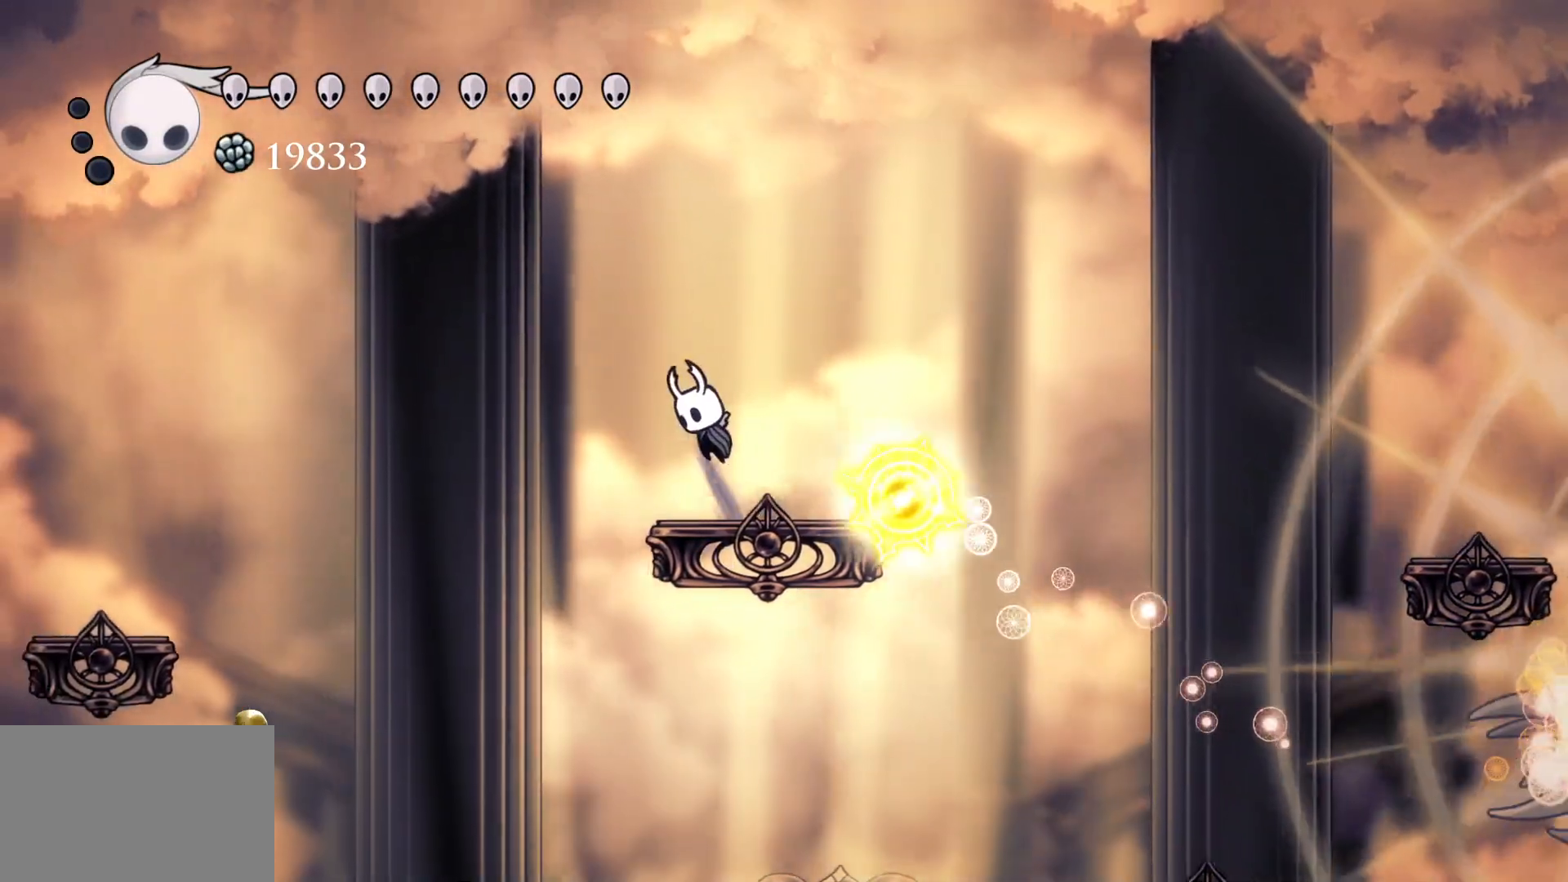
{"keys": [], "mouse": [], "events": [[150, "f", "down"], [200, "s", "up"], [383, "space", "up"], [483, "f", "up"]]}
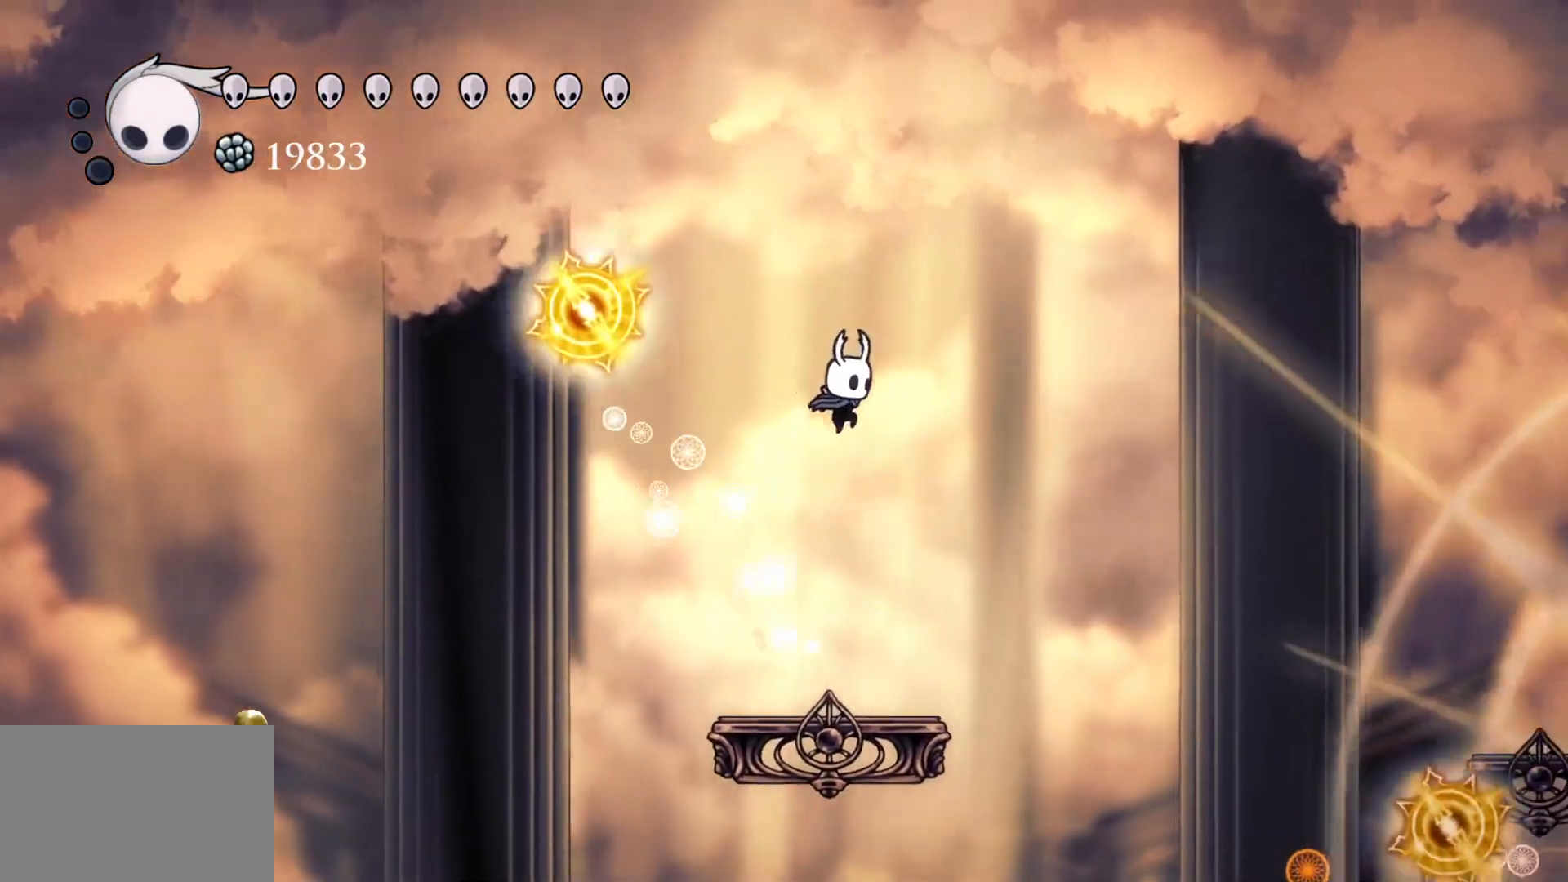
{"keys": ["s"], "mouse": [], "events": [[33, "s", "down"], [133, "s", "up"], [316, "s", "down"]]}
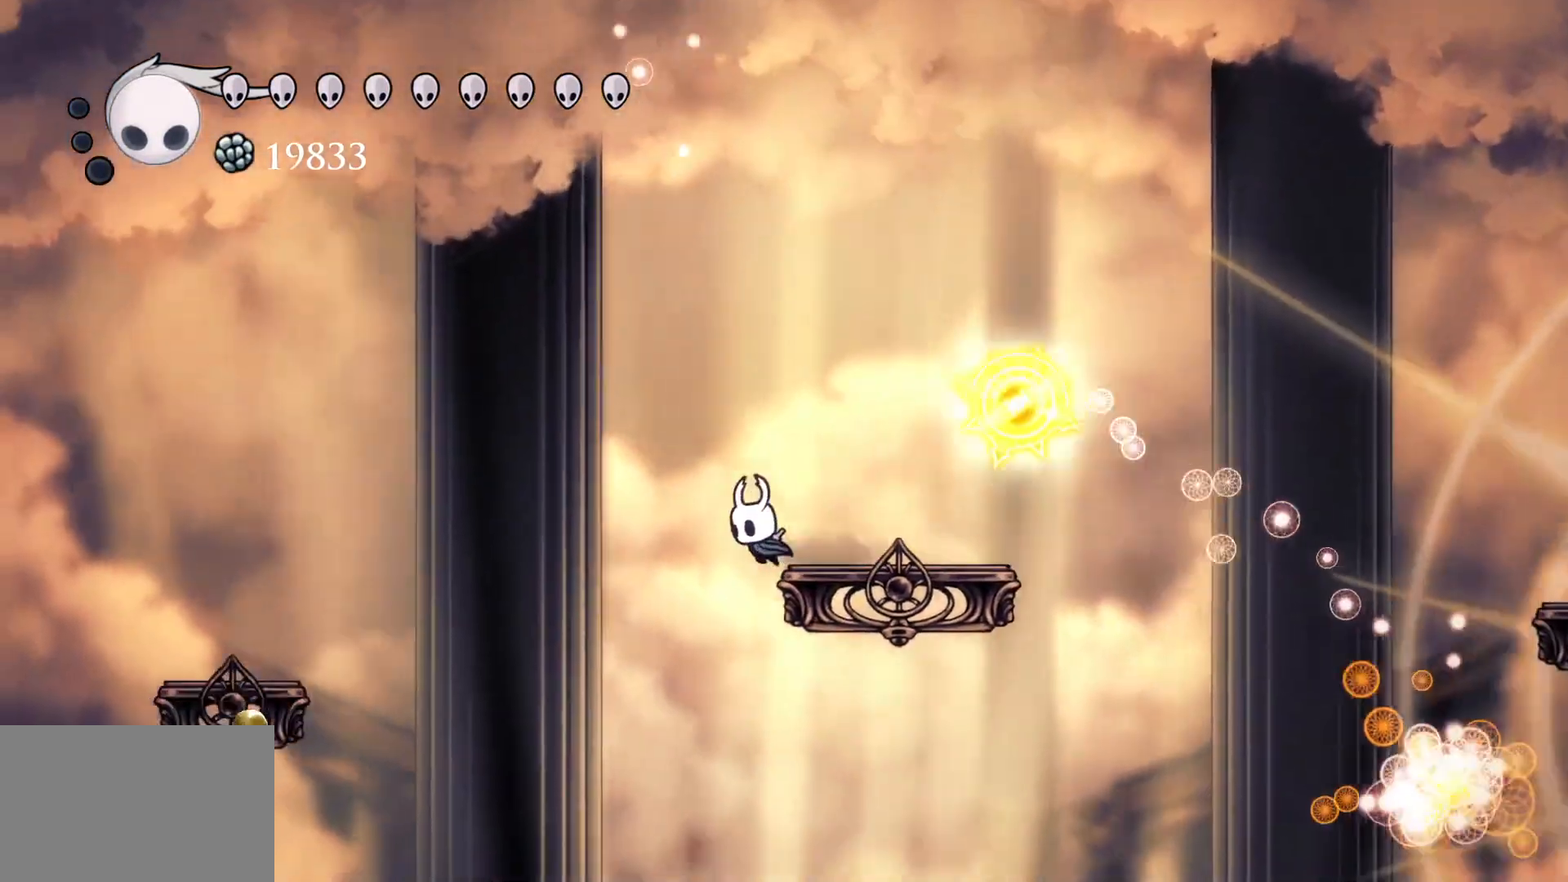
{"keys": [], "mouse": [], "events": [[50, "space", "down"], [383, "space", "up"], [466, "s", "up"]]}
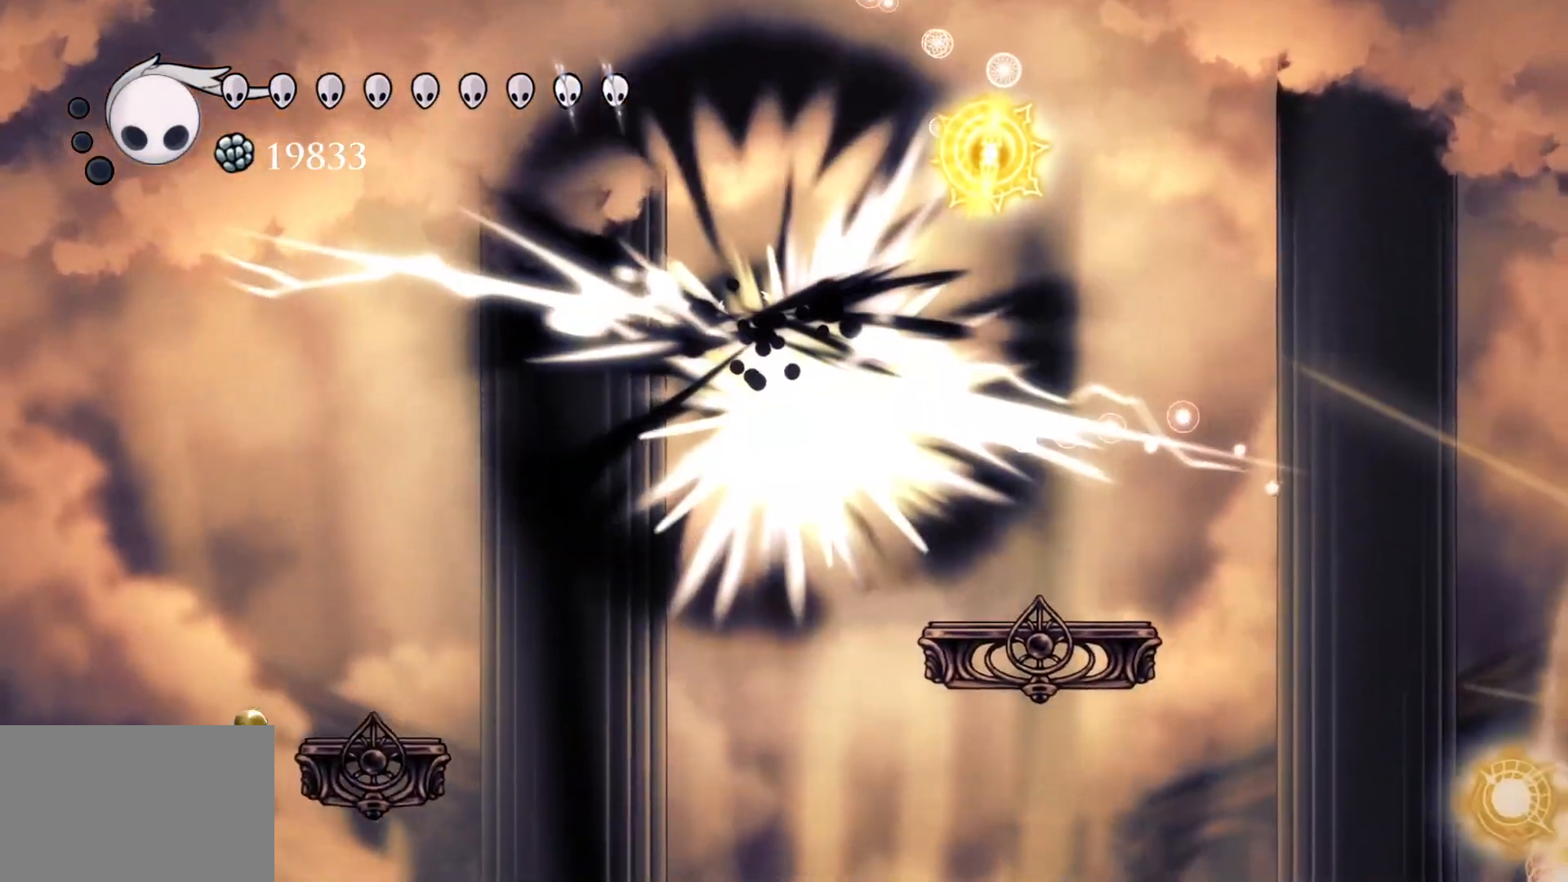
{"keys": ["f"], "mouse": [], "events": [[16, "f", "down"]]}
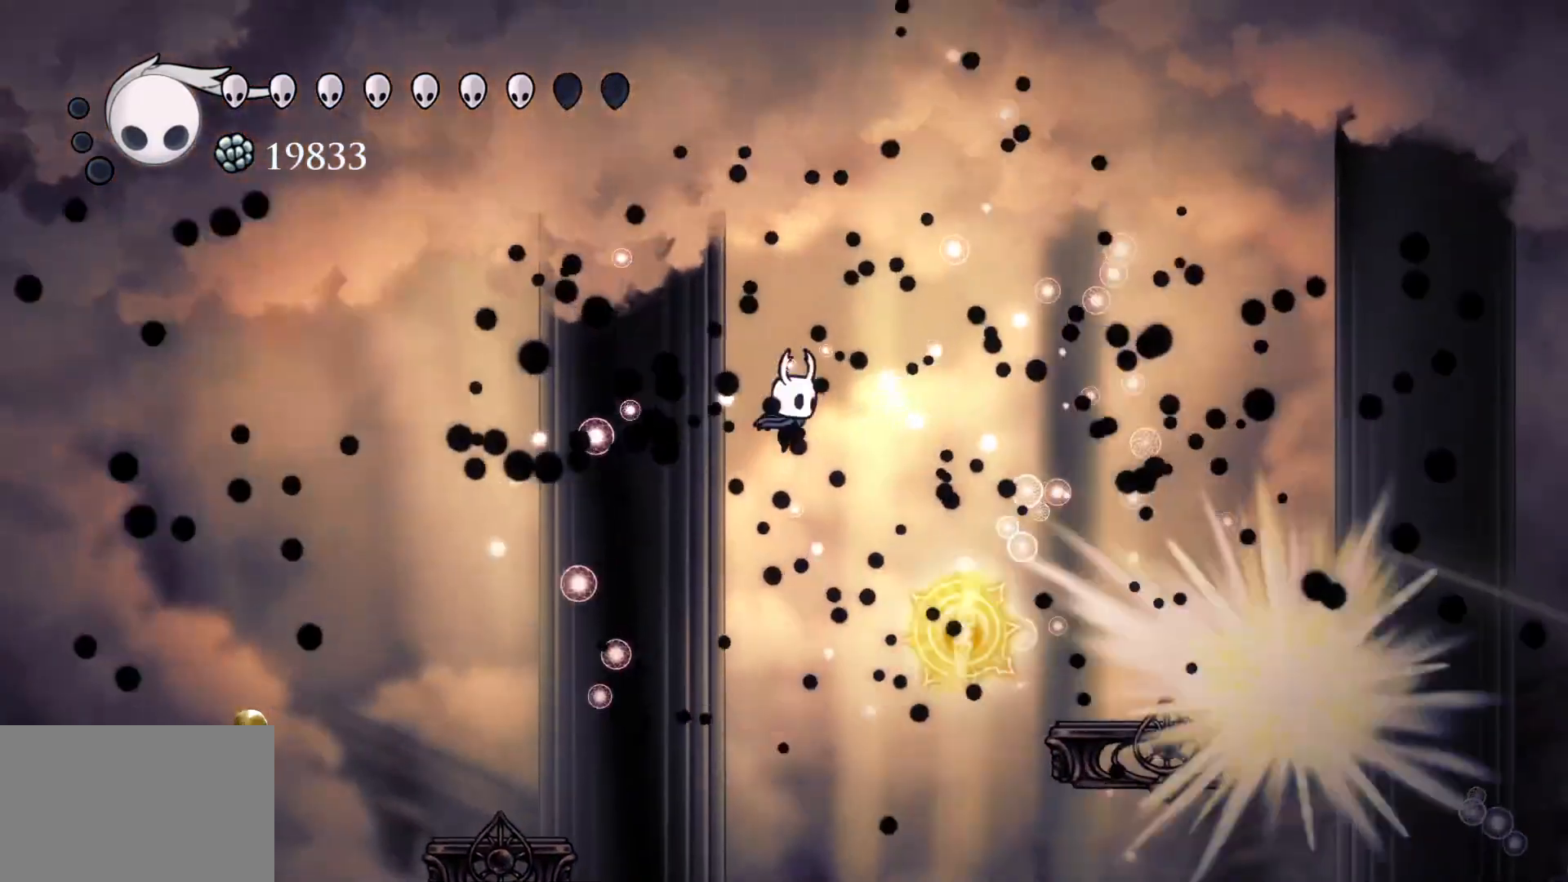
{"keys": ["f"], "mouse": [], "events": [[66, "space", "down"], [450, "space", "up"]]}
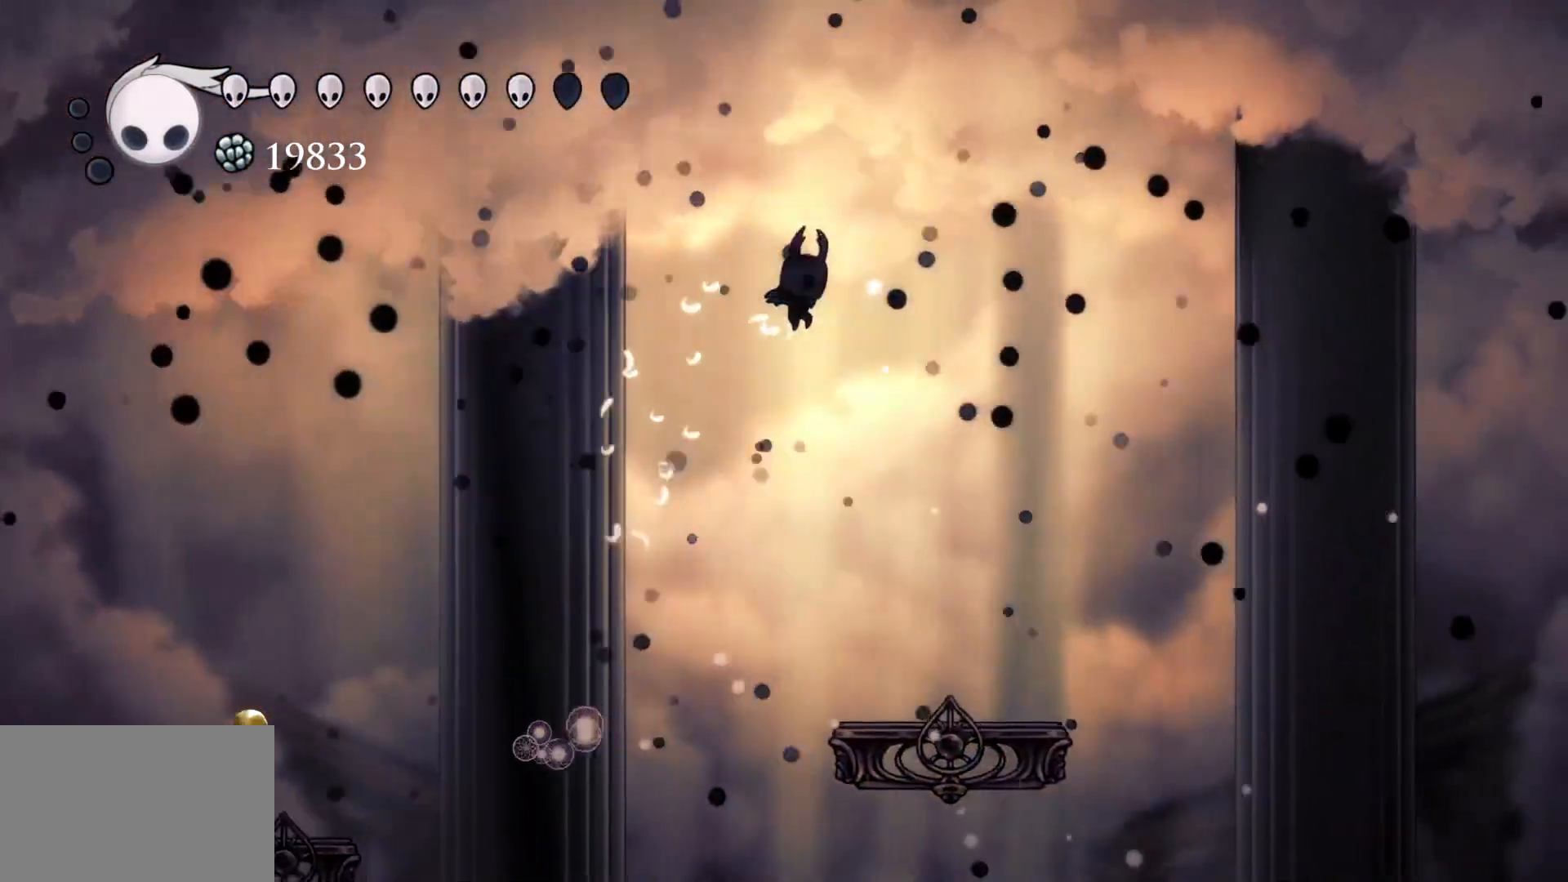
{"keys": [], "mouse": [], "events": [[216, "f", "up"]]}
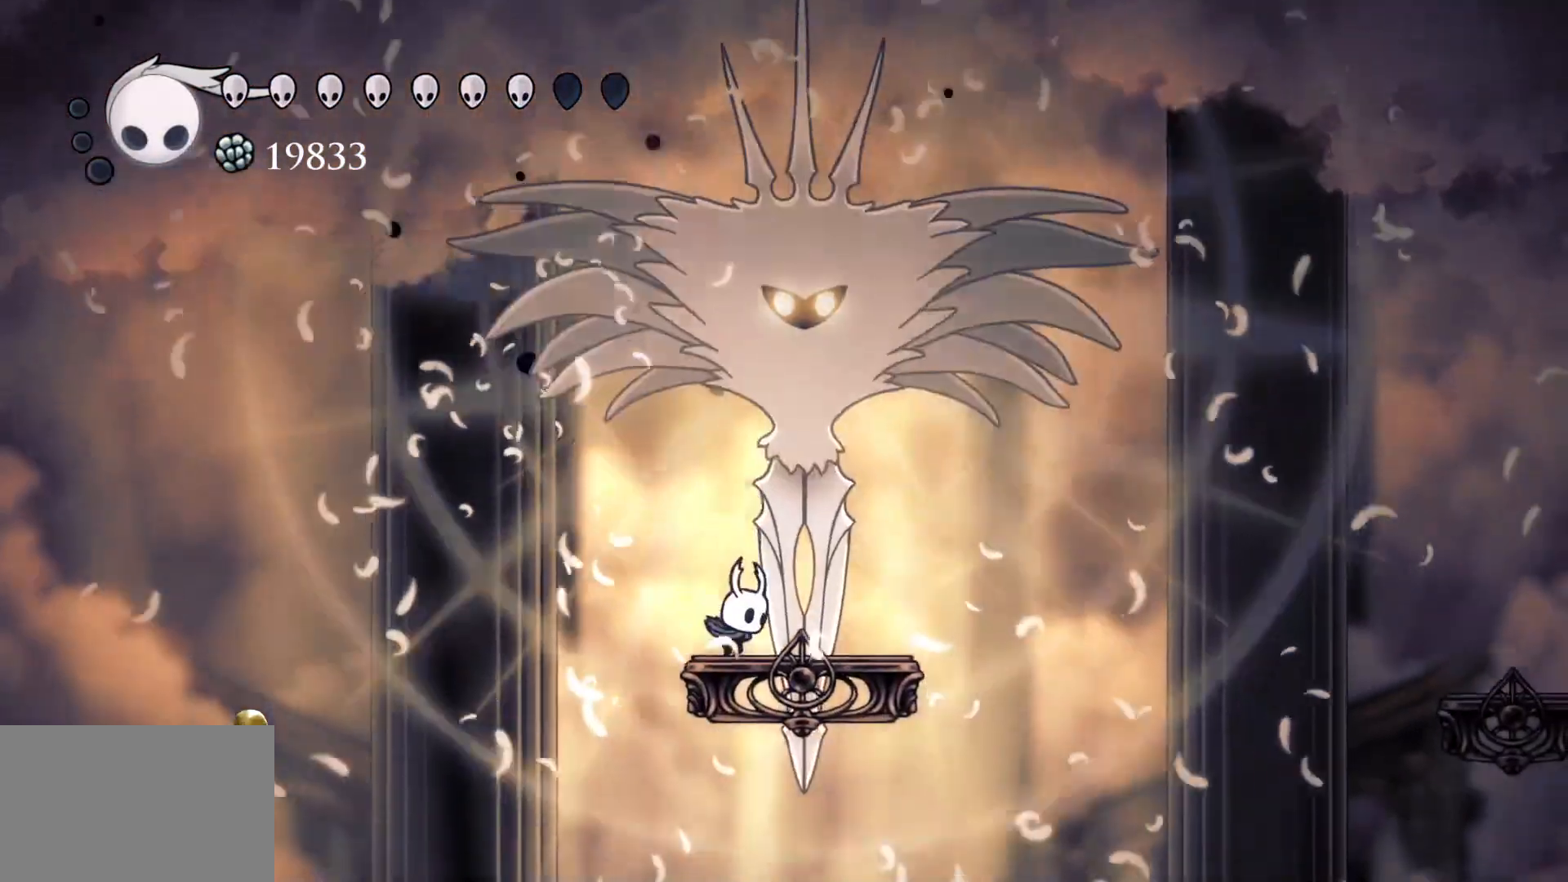
{"keys": ["e"], "mouse": ["left"], "events": [[100, "f", "down"], [200, "e", "down"], [233, "mouse_left", "down"], [283, "f", "up"], [333, "mouse_left", "up"], [416, "mouse_left", "down"]]}
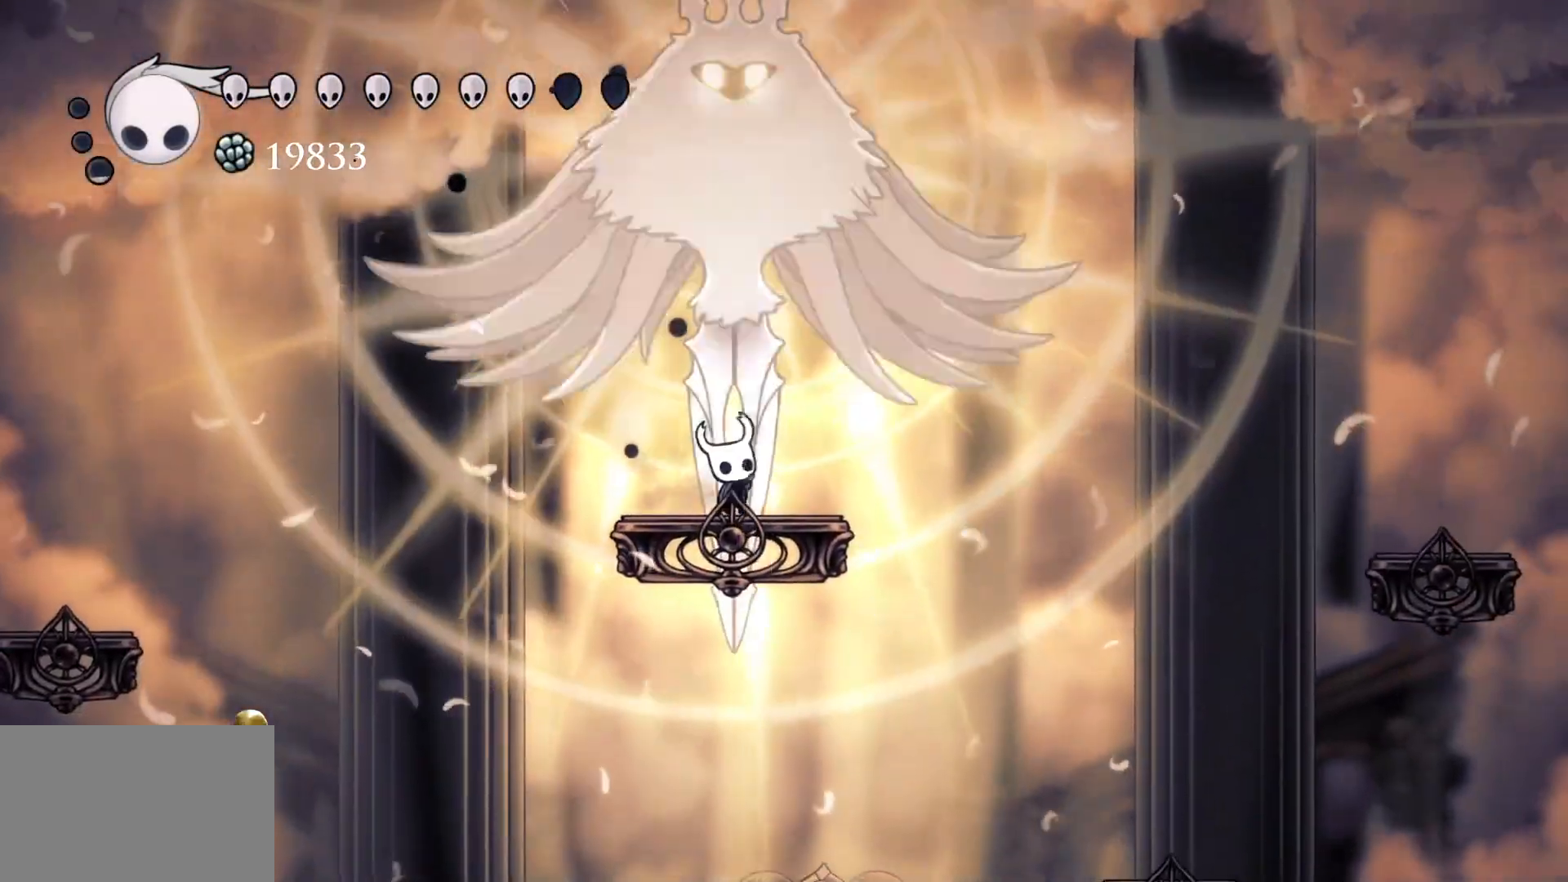
{"keys": ["e", "f"], "mouse": [], "events": [[100, "mouse_left", "up"], [250, "mouse_left", "down"], [433, "f", "down"], [433, "mouse_left", "up"]]}
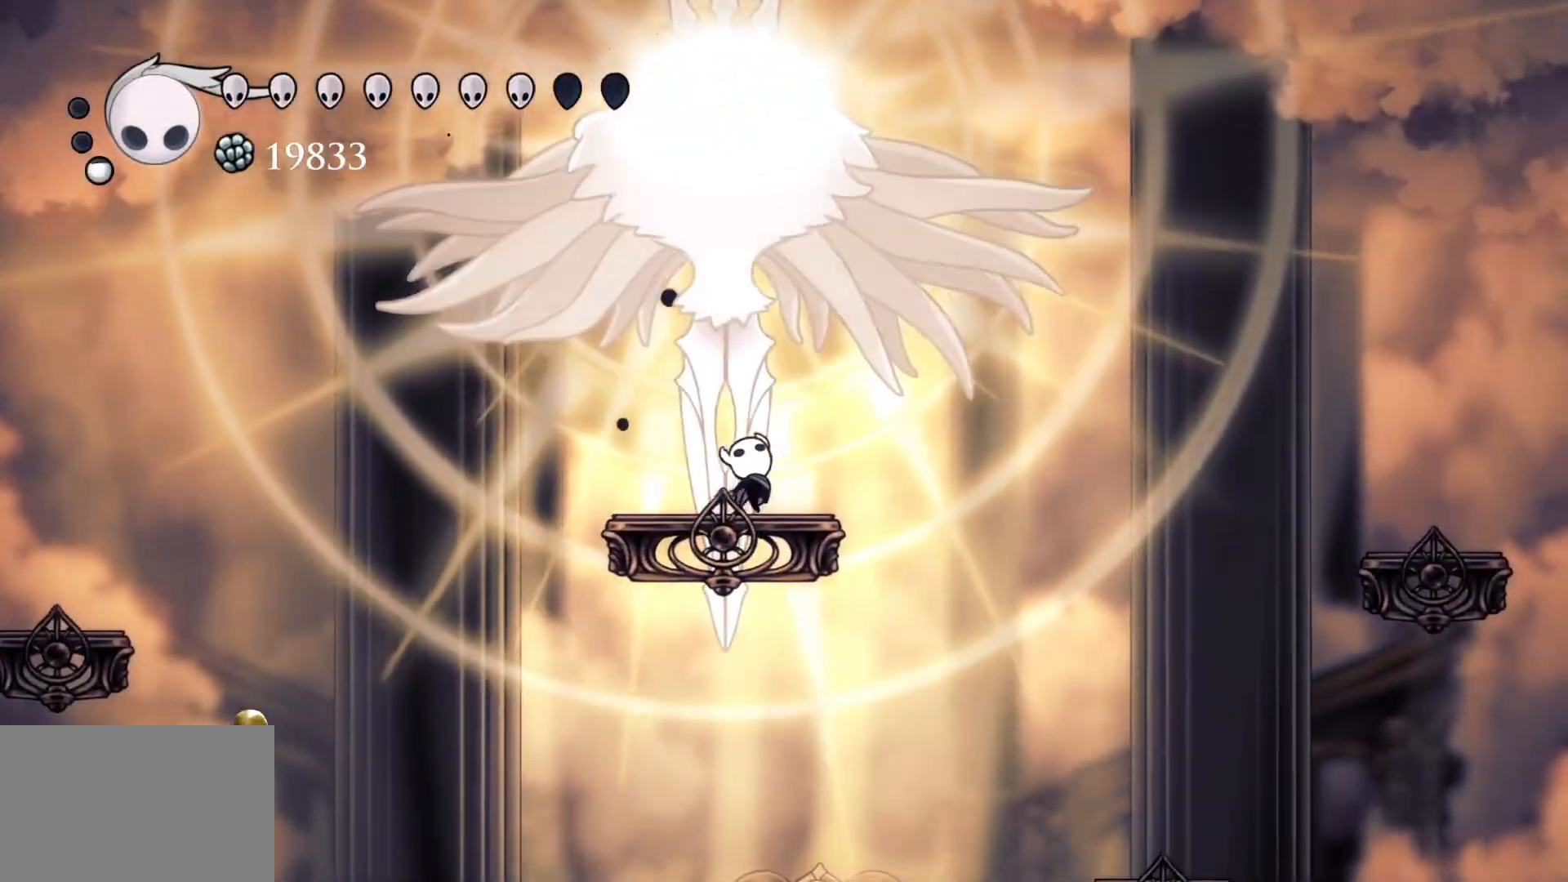
{"keys": ["e"], "mouse": ["left"], "events": [[66, "f", "up"], [66, "mouse_left", "down"], [216, "mouse_left", "up"], [350, "mouse_left", "down"]]}
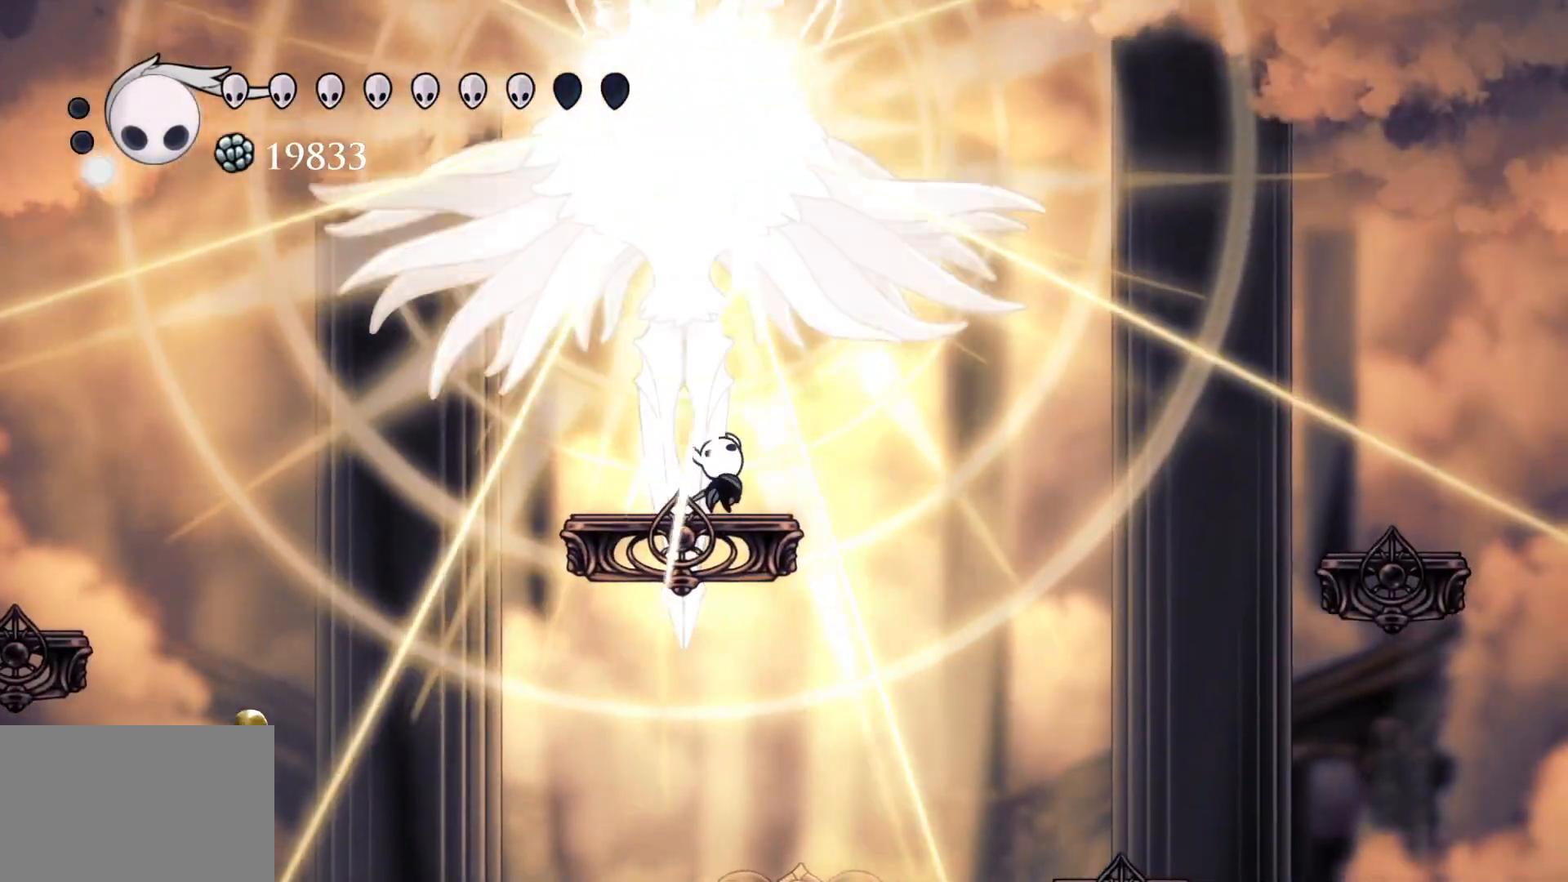
{"keys": ["e"], "mouse": ["left"], "events": [[33, "mouse_left", "up"], [33, "s", "down"], [83, "s", "up"], [183, "mouse_left", "down"], [316, "mouse_left", "up"], [466, "mouse_left", "down"]]}
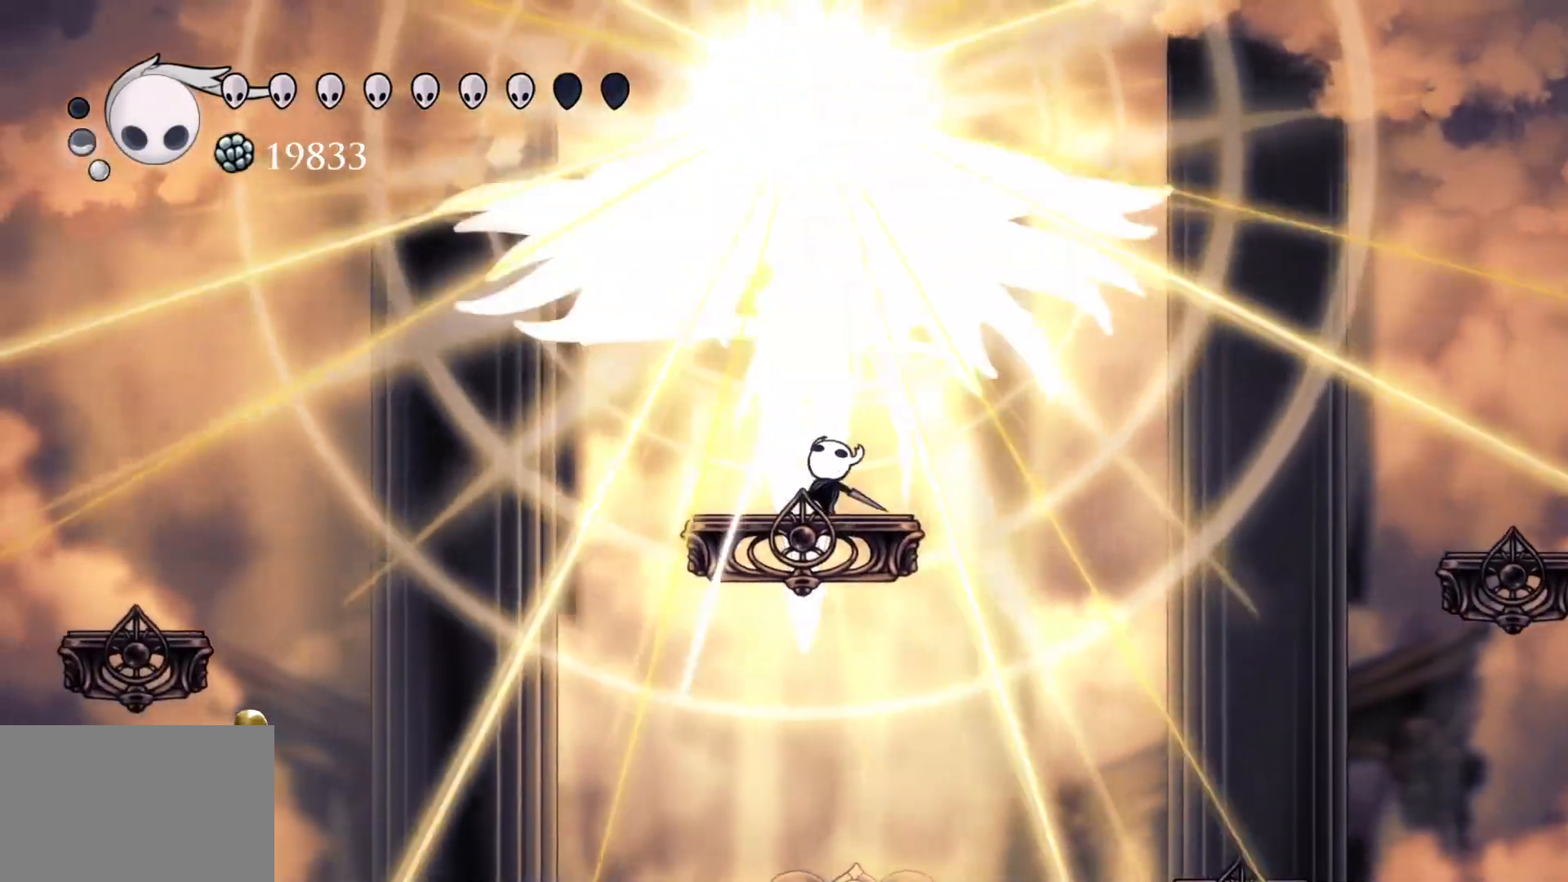
{"keys": ["e"], "mouse": [], "events": [[100, "f", "down"], [150, "mouse_left", "up"], [200, "f", "up"], [333, "f", "down"], [383, "f", "up"]]}
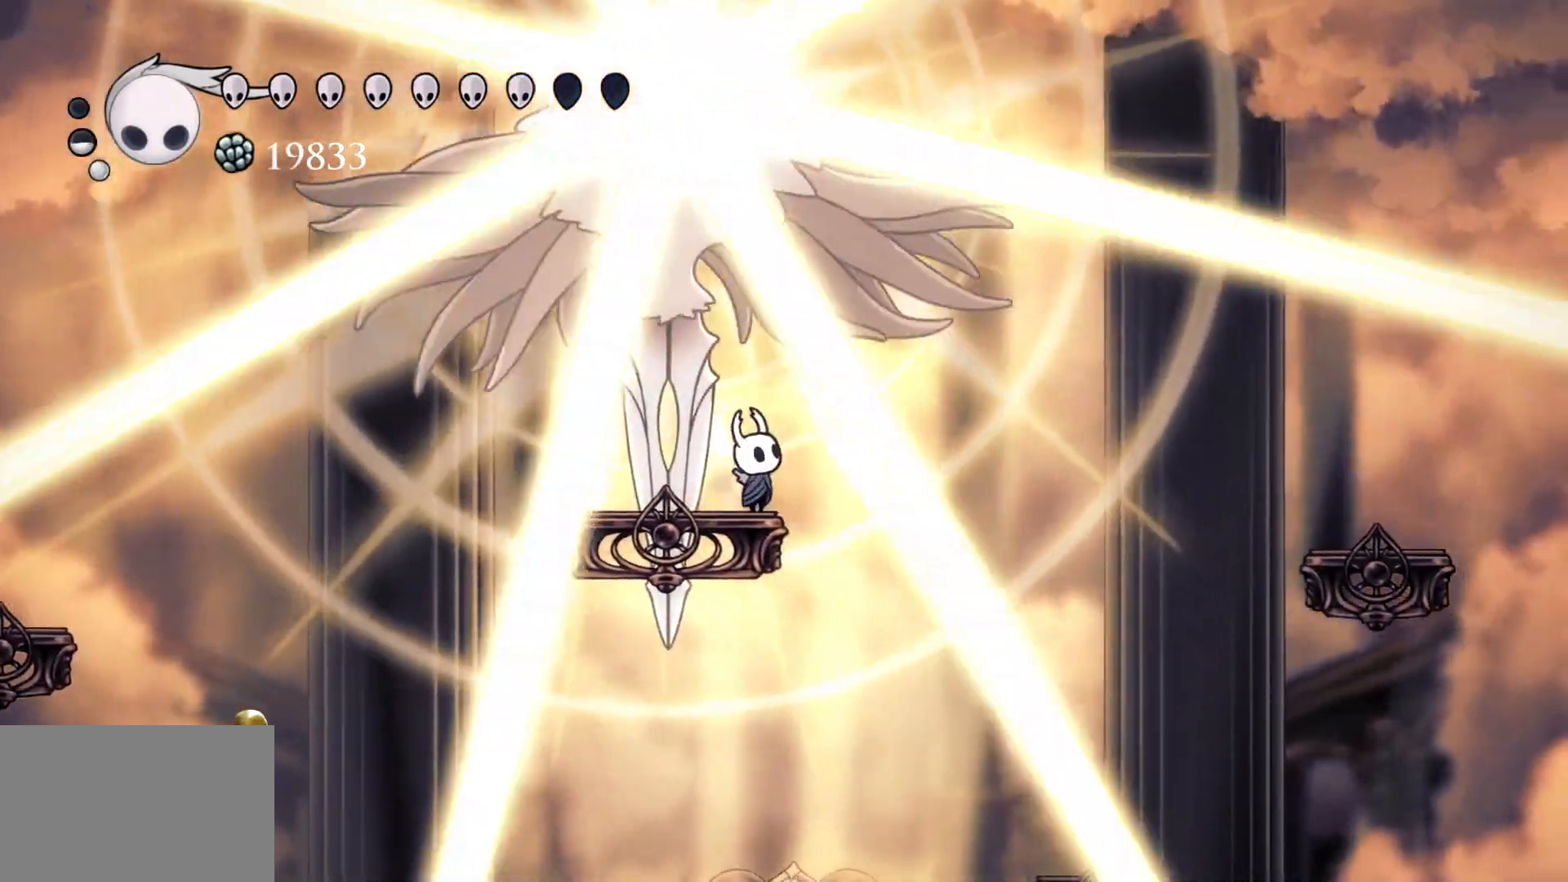
{"keys": ["e"], "mouse": ["left"], "events": [[116, "s", "down"], [166, "mouse_left", "down"], [166, "s", "up"], [300, "mouse_left", "up"], [450, "mouse_left", "down"]]}
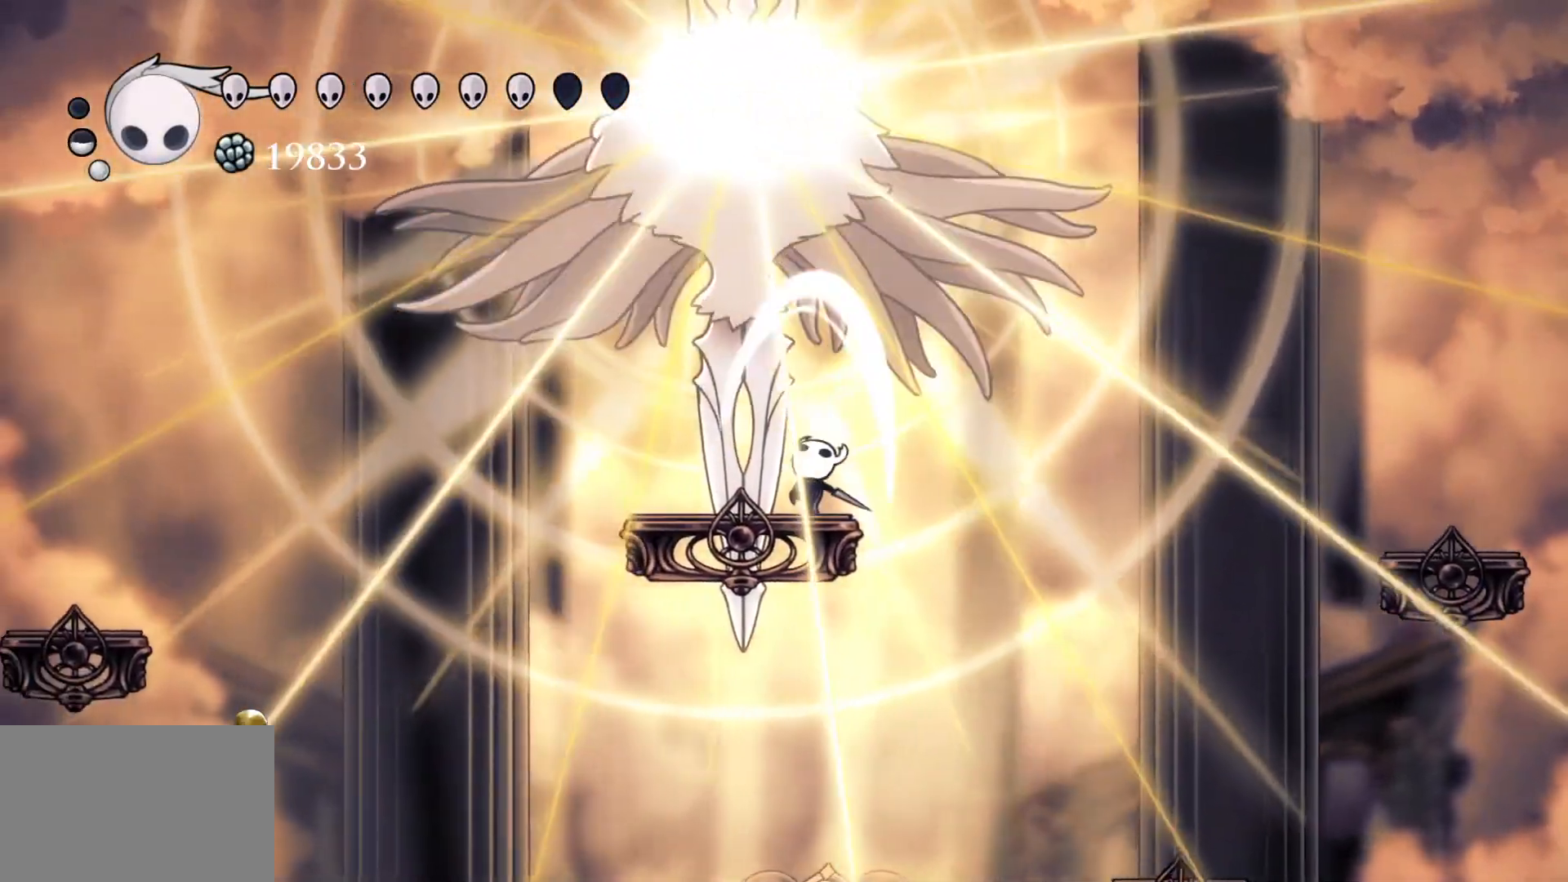
{"keys": ["s"], "mouse": [], "events": [[133, "mouse_left", "up"], [316, "e", "up"], [316, "s", "down"]]}
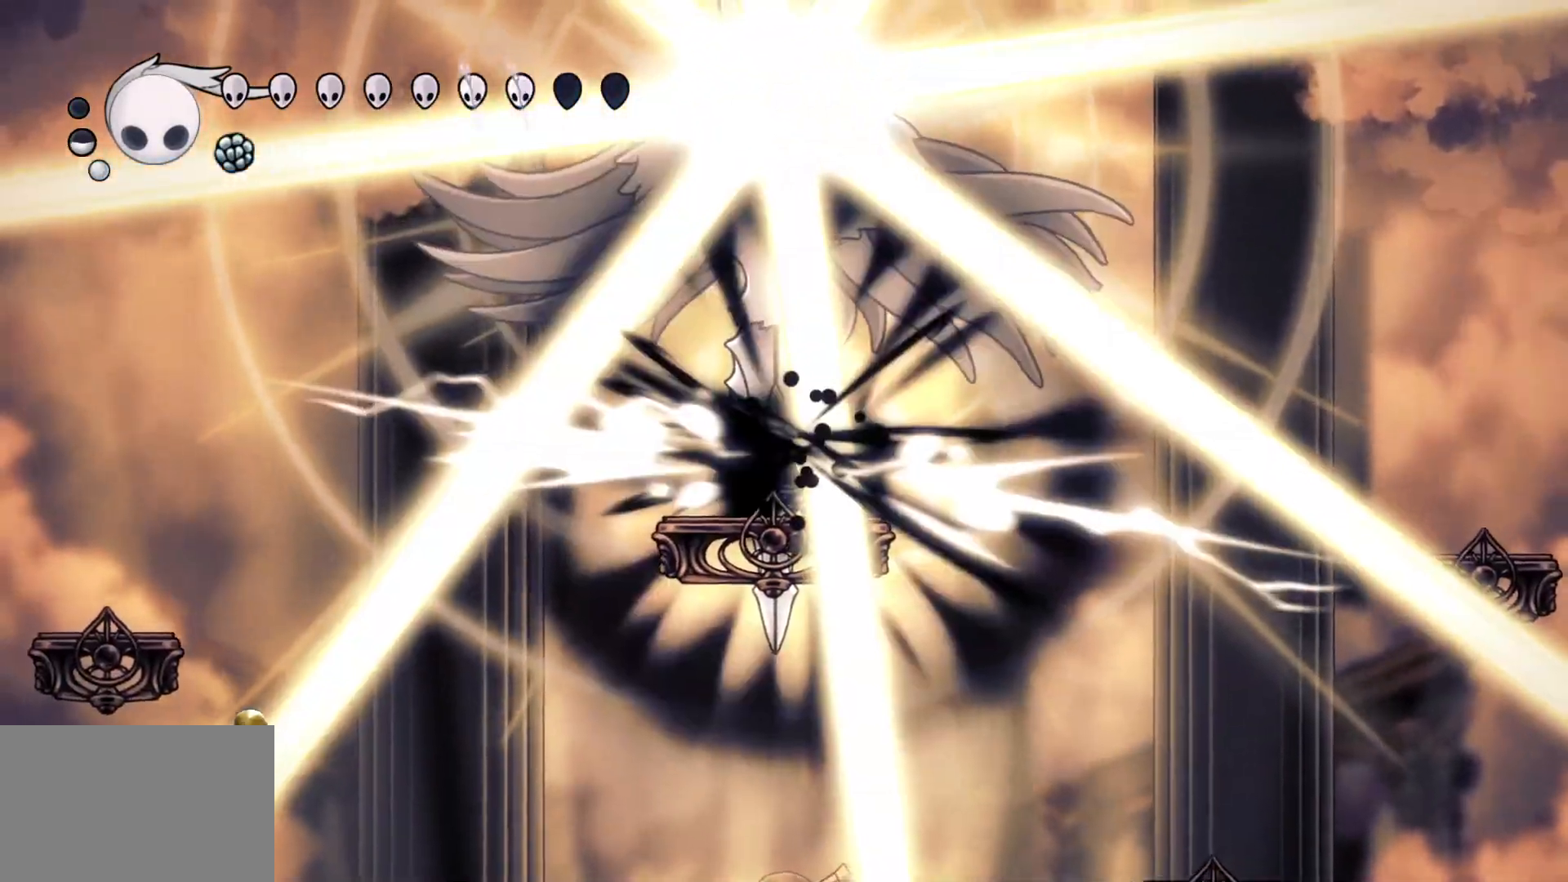
{"keys": ["s", "space"], "mouse": [], "events": [[183, "s", "up"], [333, "s", "down"], [416, "space", "down"]]}
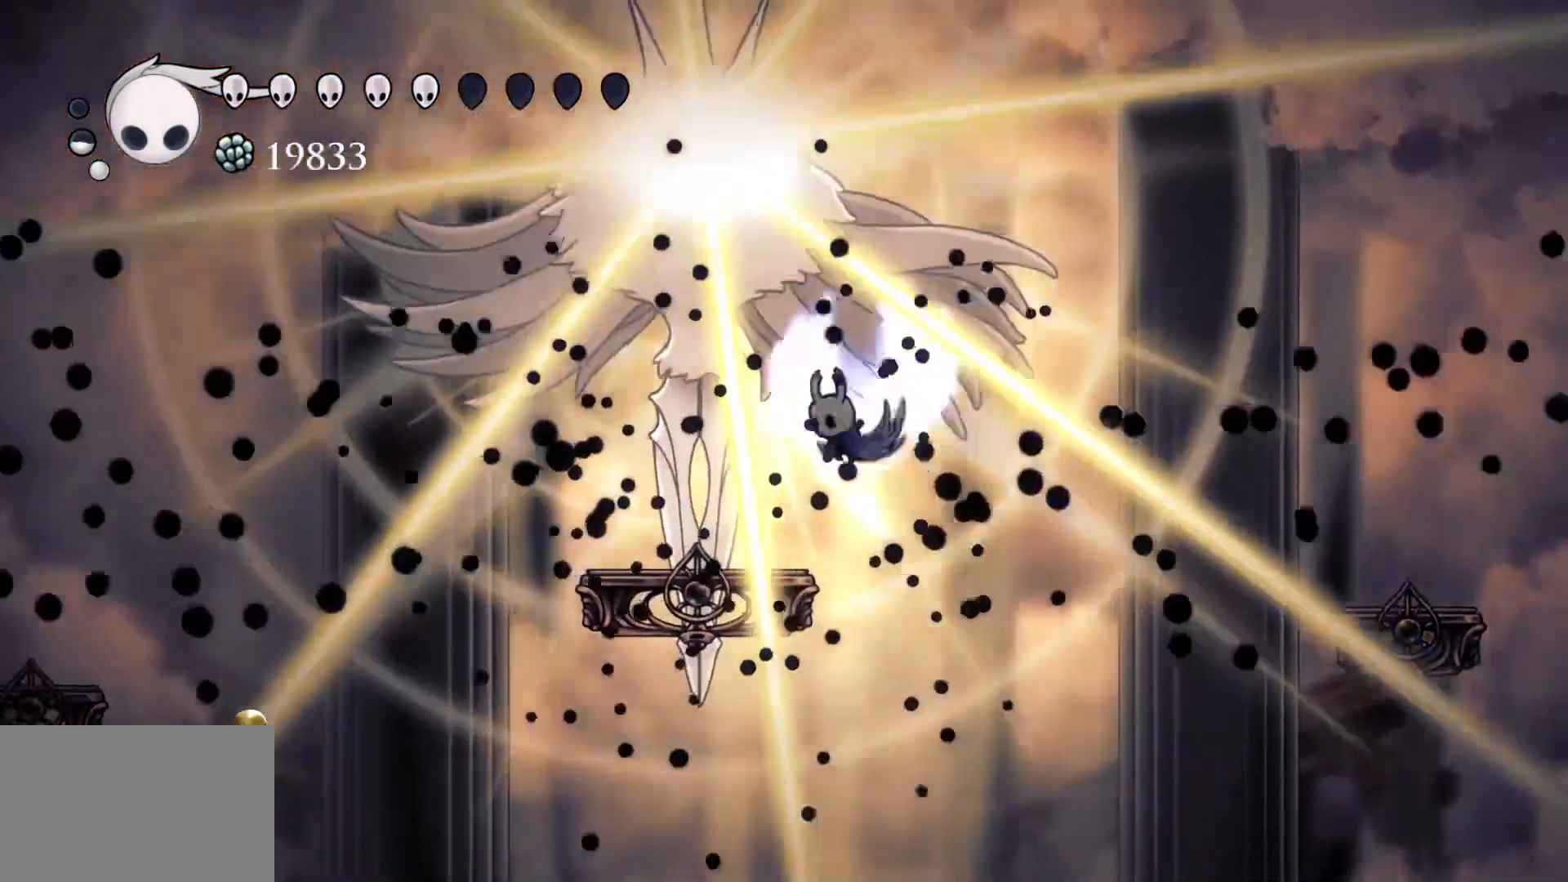
{"keys": [], "mouse": [], "events": [[116, "space", "up"], [250, "s", "up"]]}
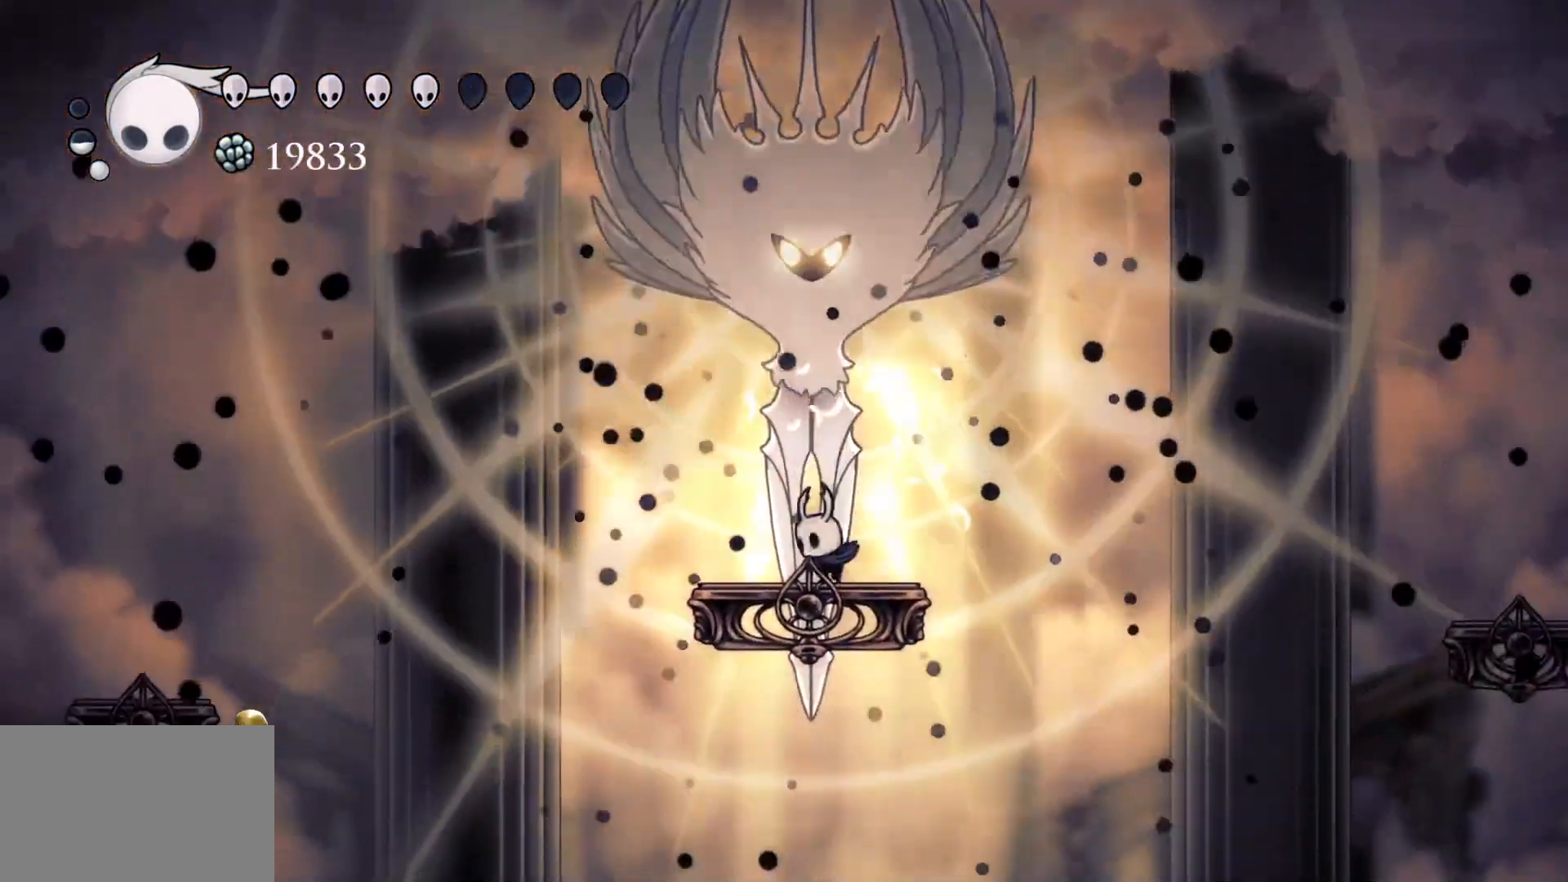
{"keys": ["q"], "mouse": [], "events": [[133, "q", "down"]]}
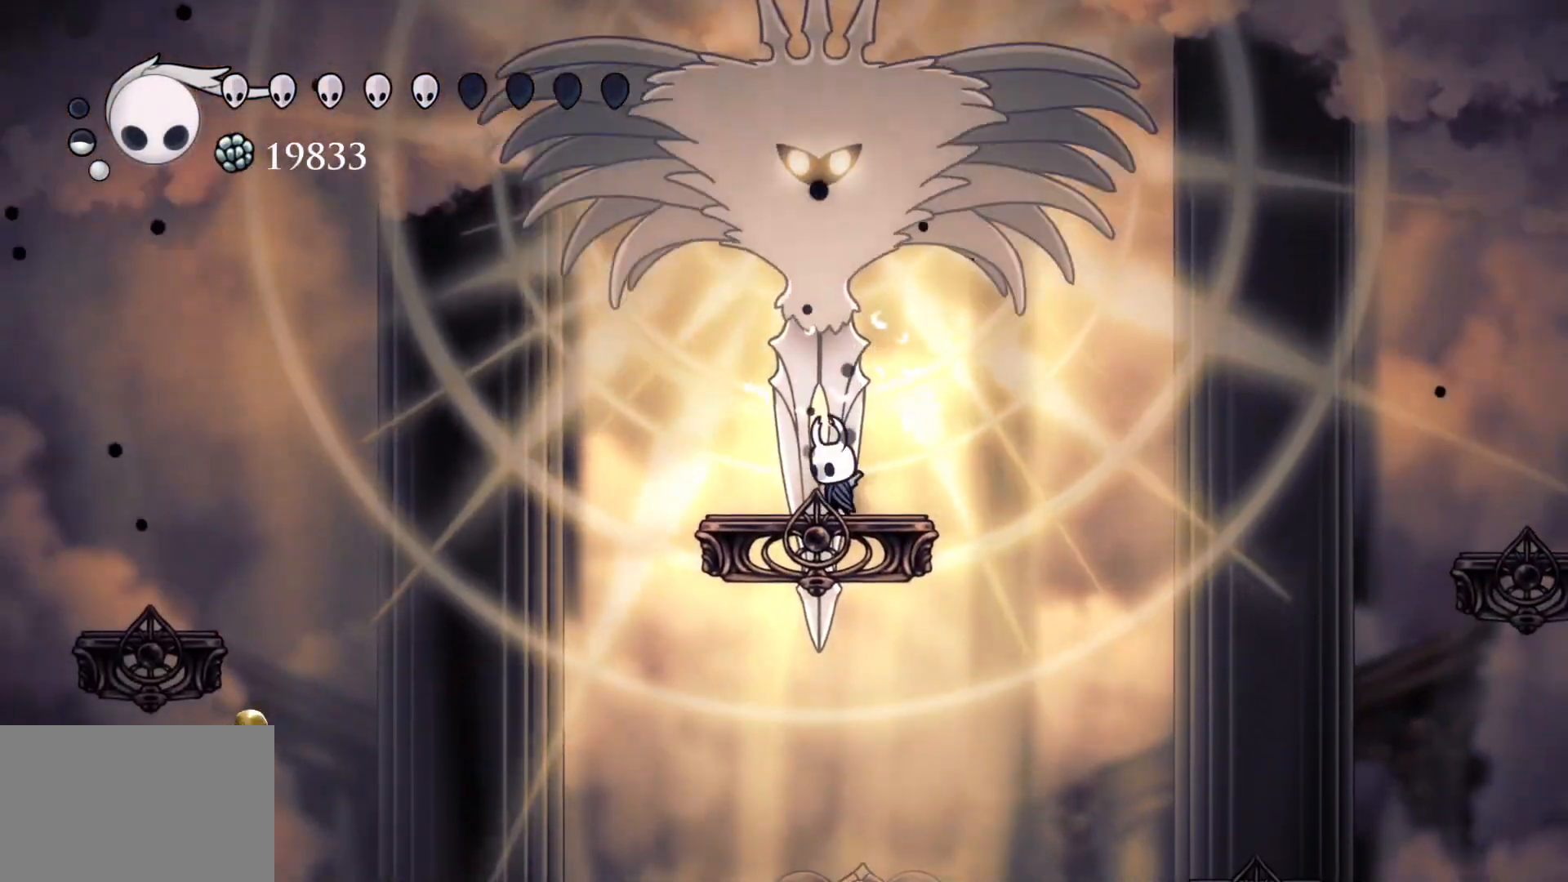
{"keys": ["q"], "mouse": [], "events": []}
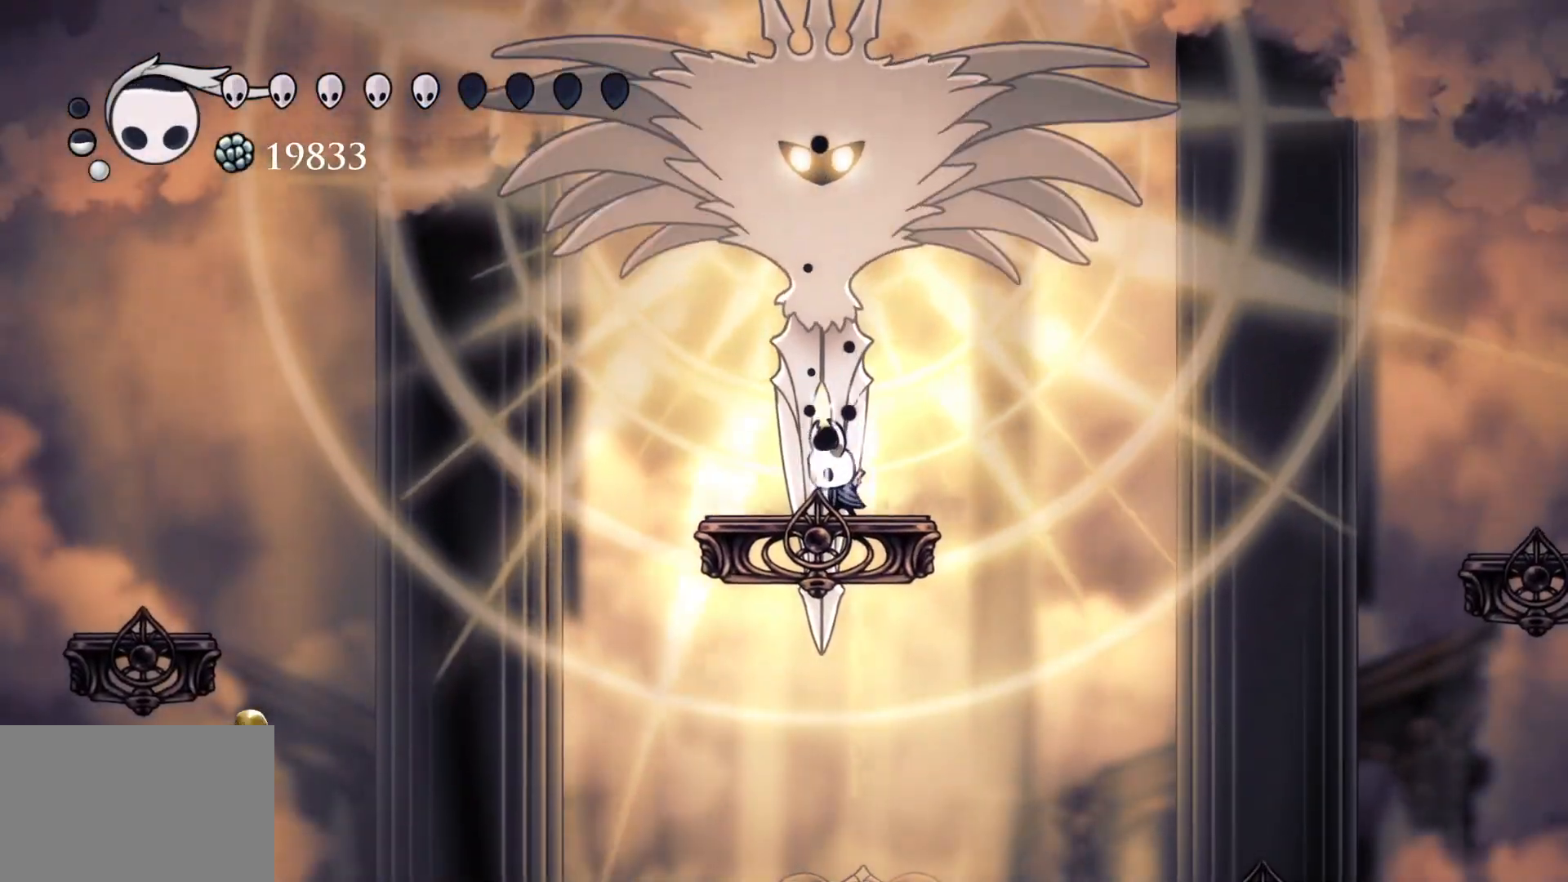
{"keys": ["q"], "mouse": [], "events": []}